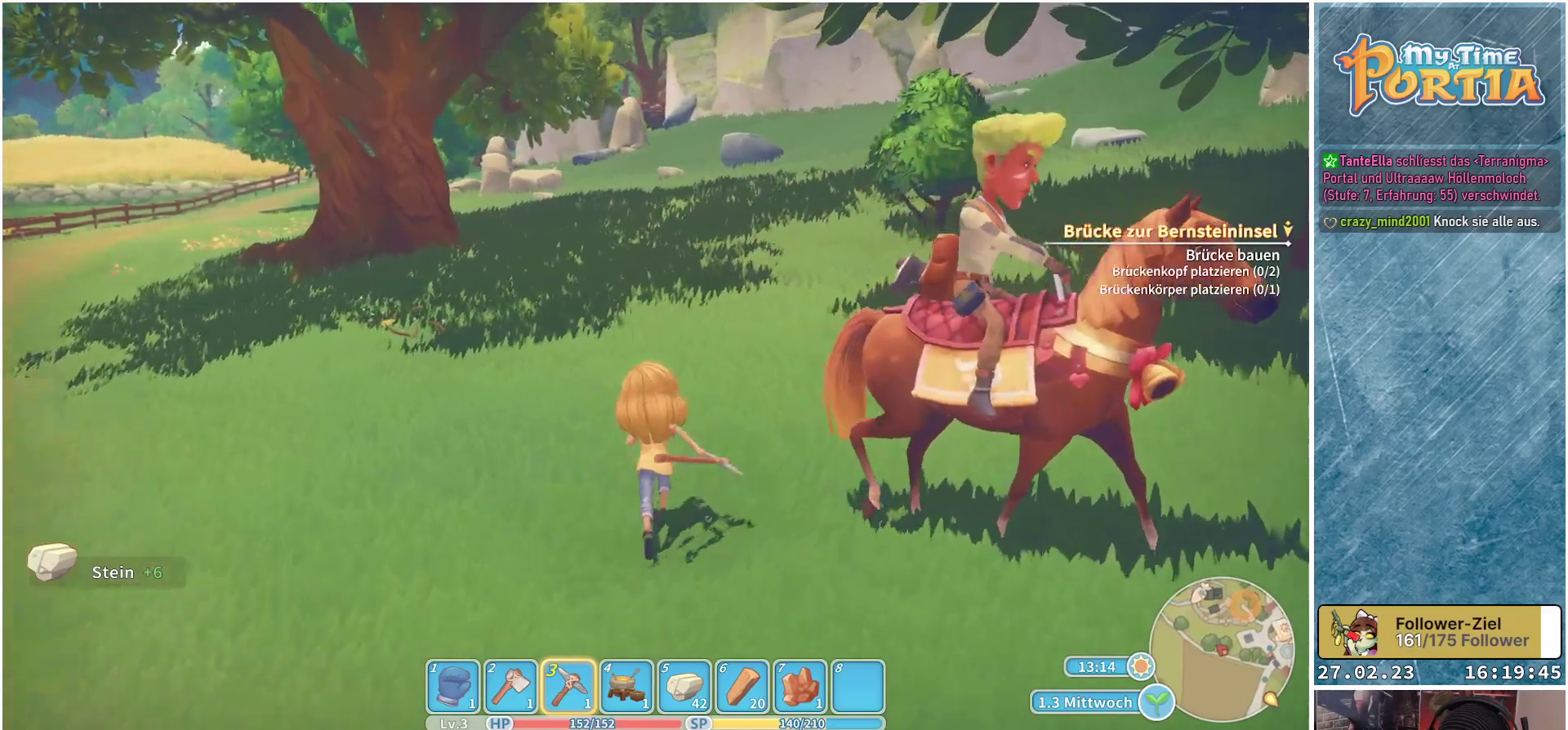
Gameplay with a controller (Xbox layout); each line is a JSON object with the inputs held at the frame after it. "events" lists button and stick changes between this image and that frame as [ms after this image, input, new state], when the widget could be followed in between.
{"buttons": [], "left_stick": "up-left", "right_stick": "center", "events": [[183, "left_stick", "up-left"]]}
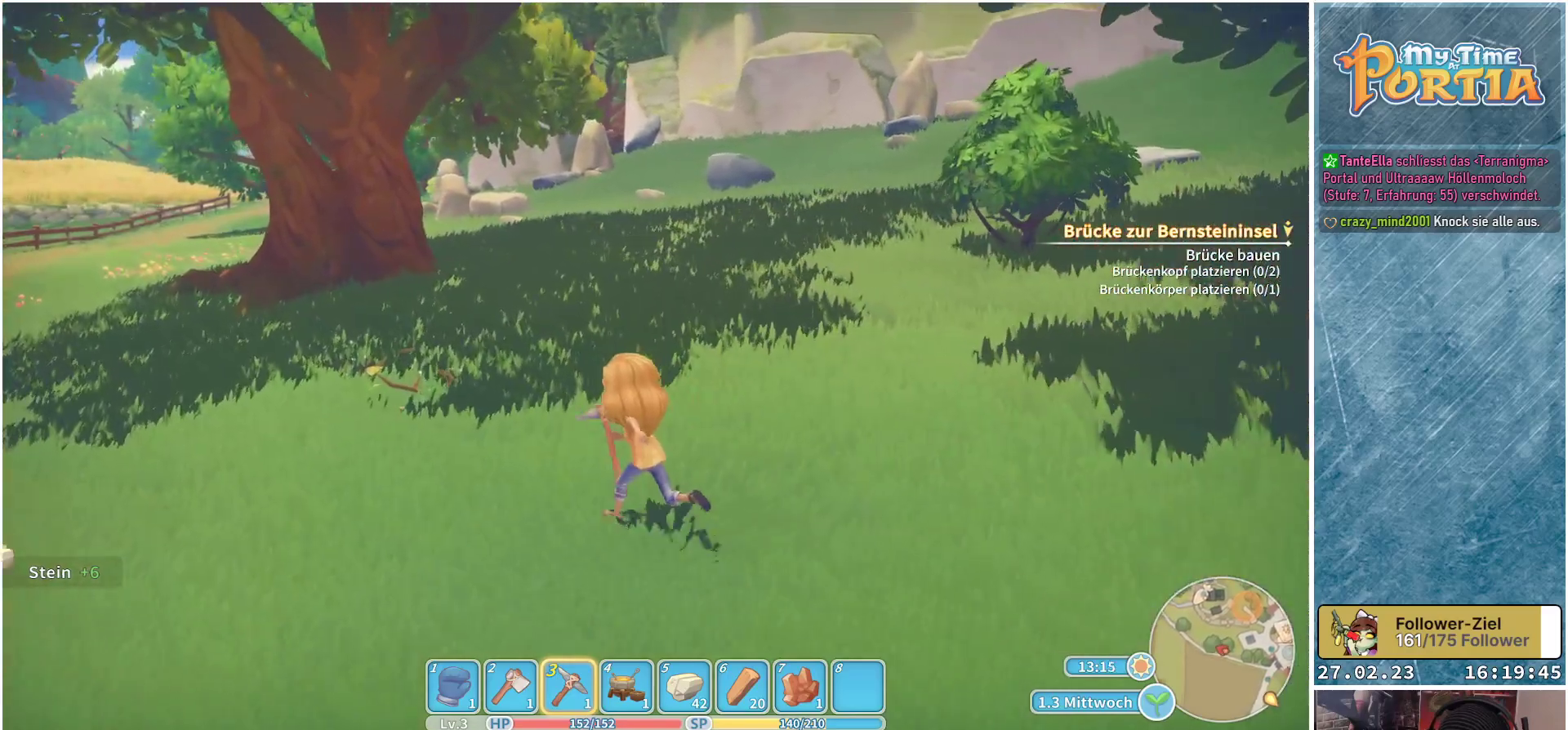
{"buttons": [], "left_stick": "up-left", "right_stick": "center", "events": [[150, "right_stick", "down-right"], [333, "right_stick", "center"]]}
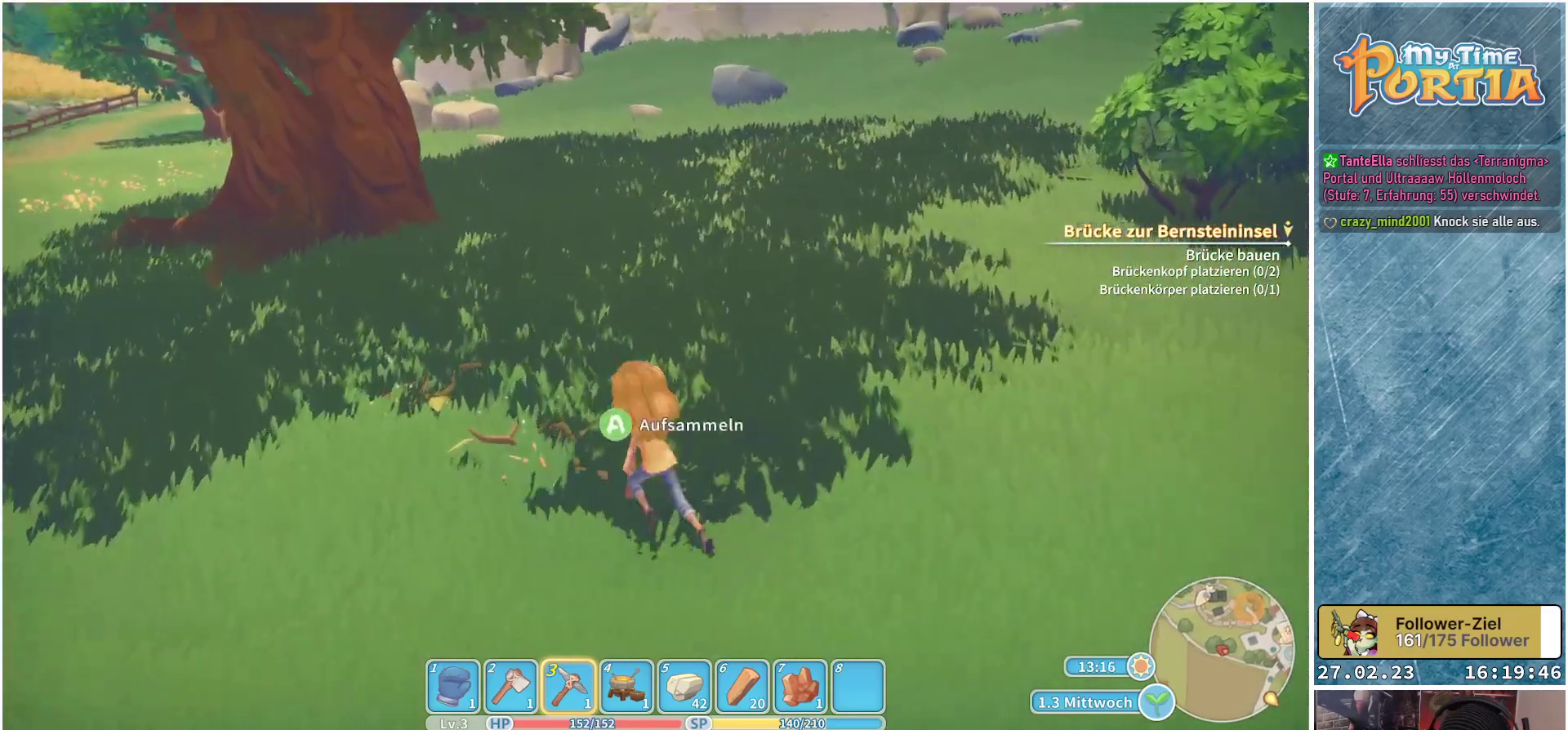
{"buttons": [], "left_stick": "center", "right_stick": "center", "events": [[133, "A", "down"], [183, "left_stick", "center"], [233, "A", "up"]]}
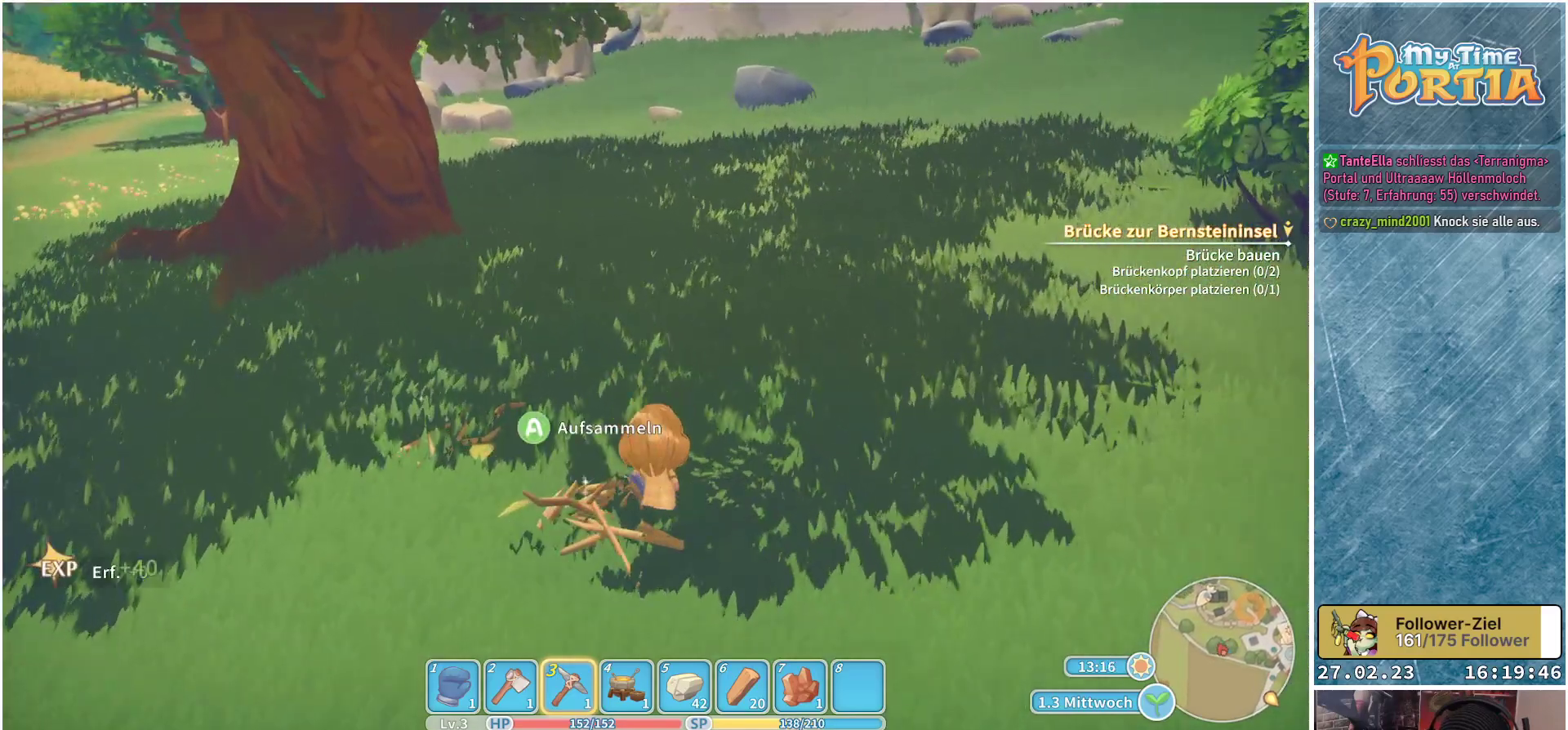
{"buttons": [], "left_stick": "up-left", "right_stick": "center", "events": [[183, "left_stick", "up-left"]]}
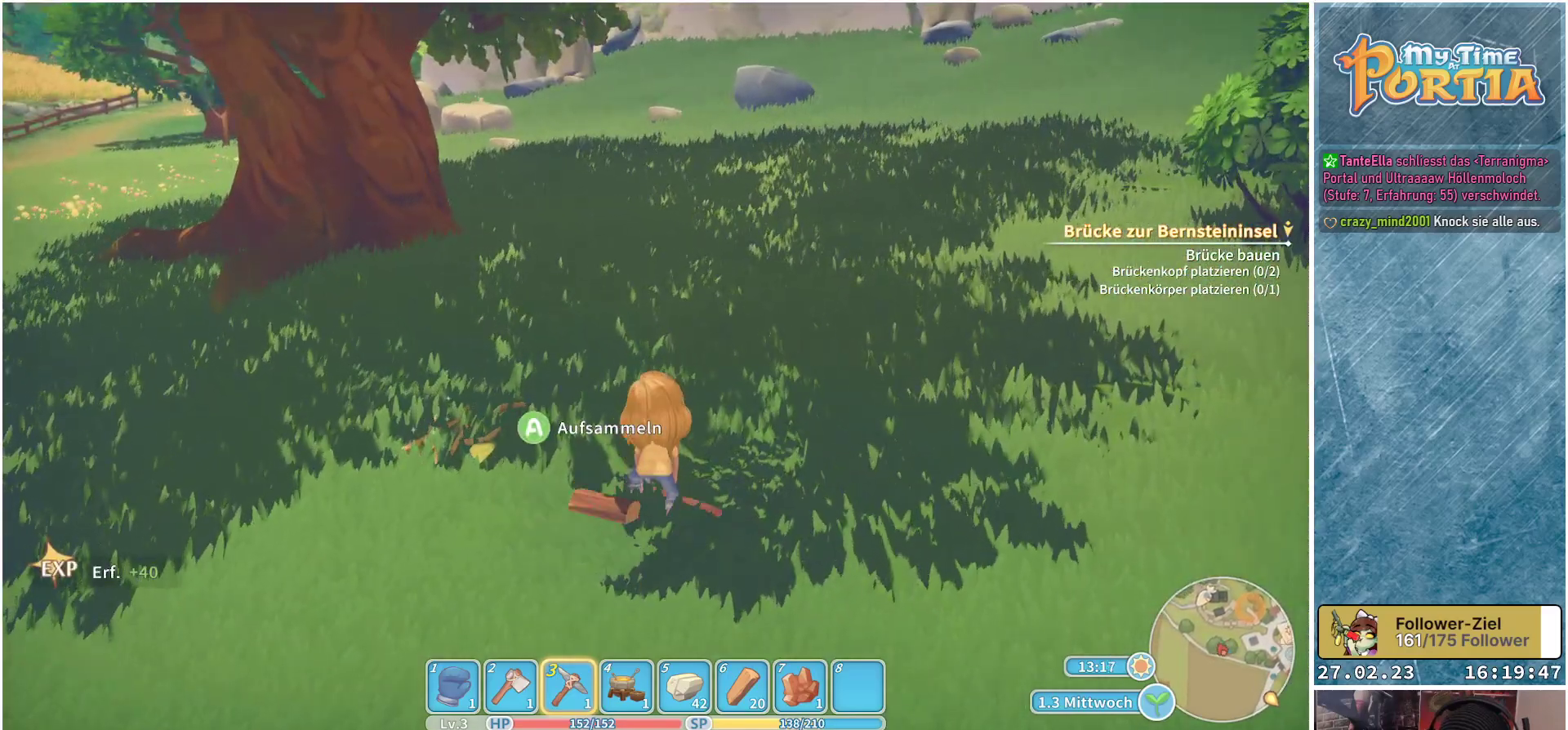
{"buttons": [], "left_stick": "up-left", "right_stick": "center", "events": []}
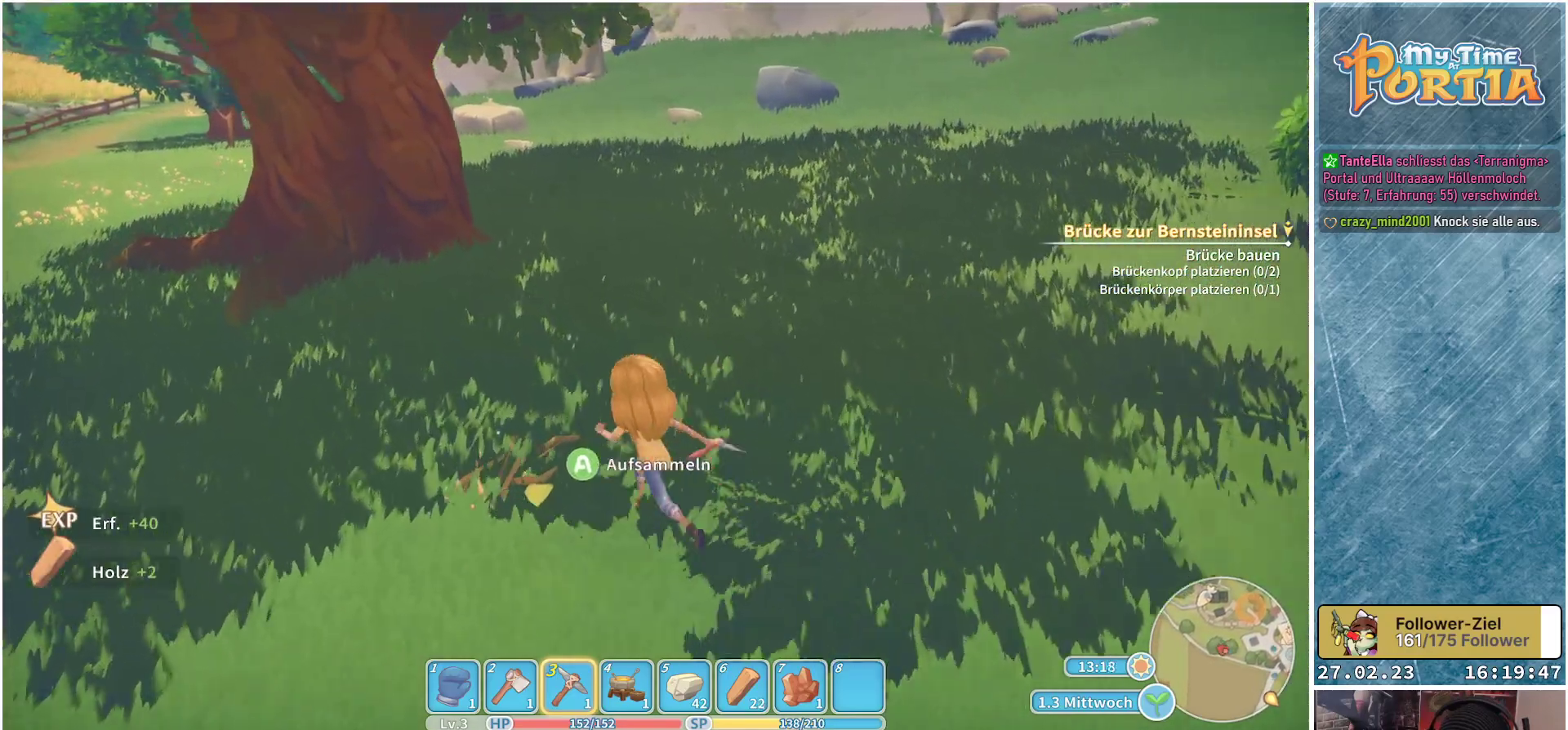
{"buttons": [], "left_stick": "center", "right_stick": "center", "events": [[217, "A", "down"], [217, "left_stick", "center"], [350, "A", "up"]]}
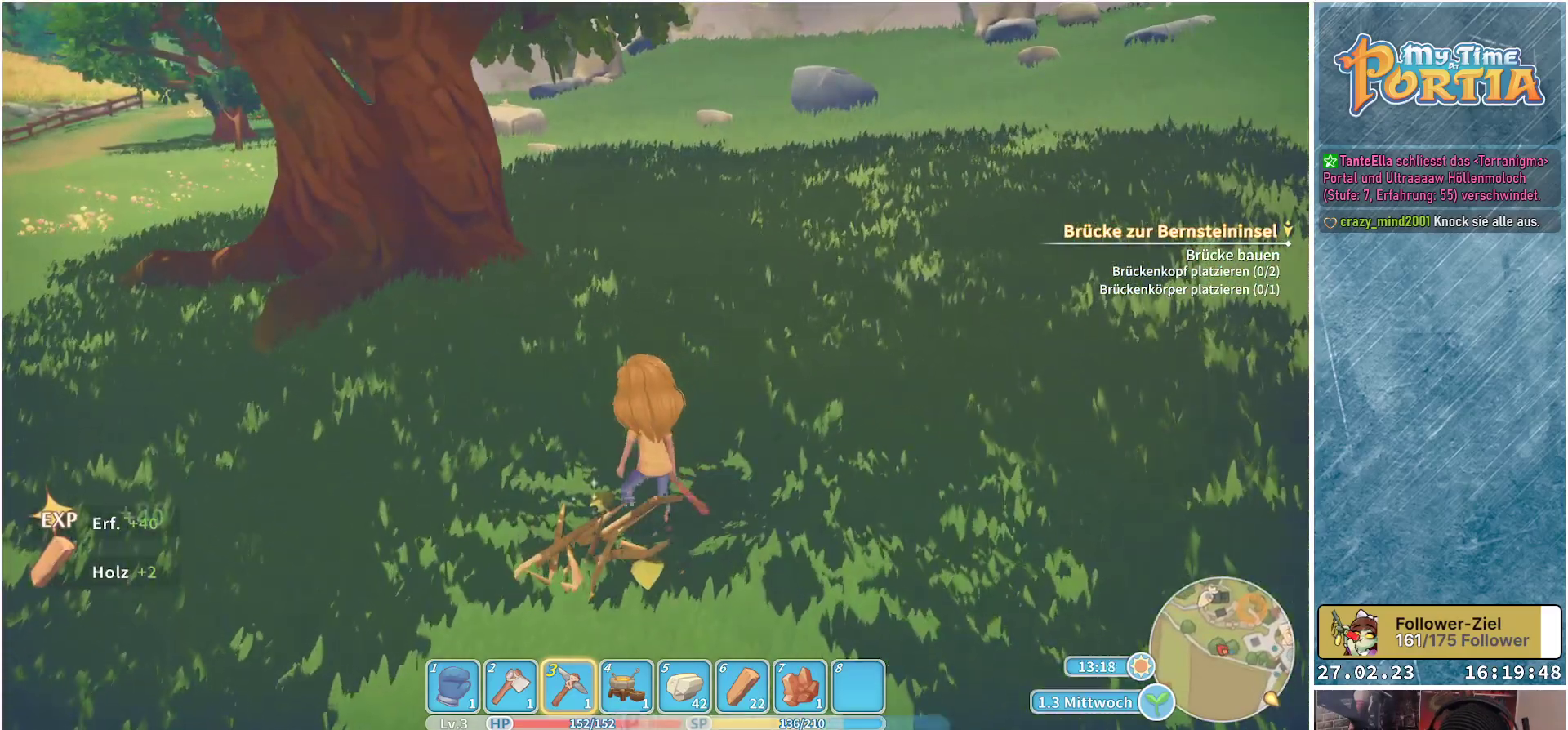
{"buttons": [], "left_stick": "up", "right_stick": "center", "events": [[183, "right_stick", "right"], [433, "left_stick", "up"], [467, "right_stick", "center"]]}
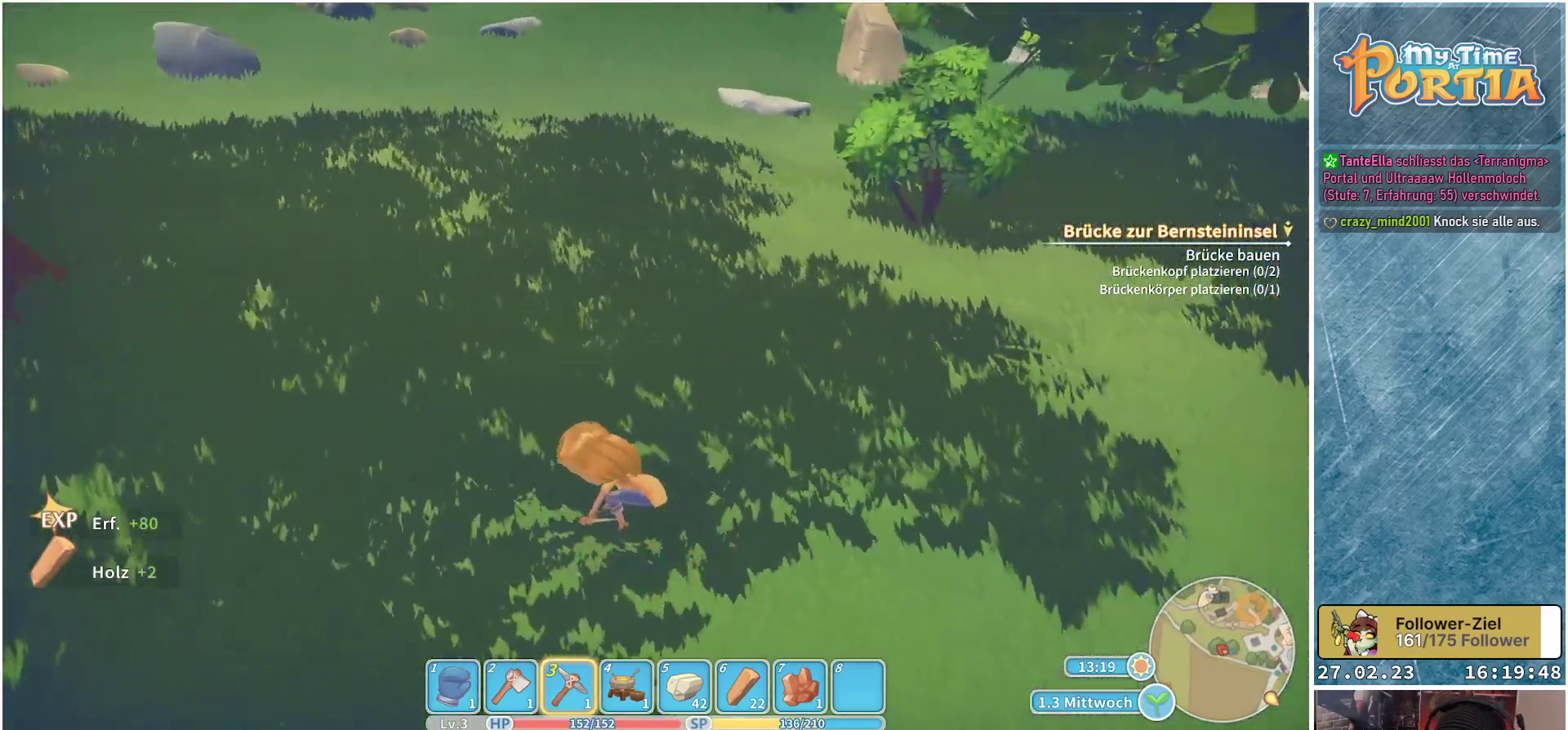
{"buttons": [], "left_stick": "up", "right_stick": "up", "events": [[367, "right_stick", "up"]]}
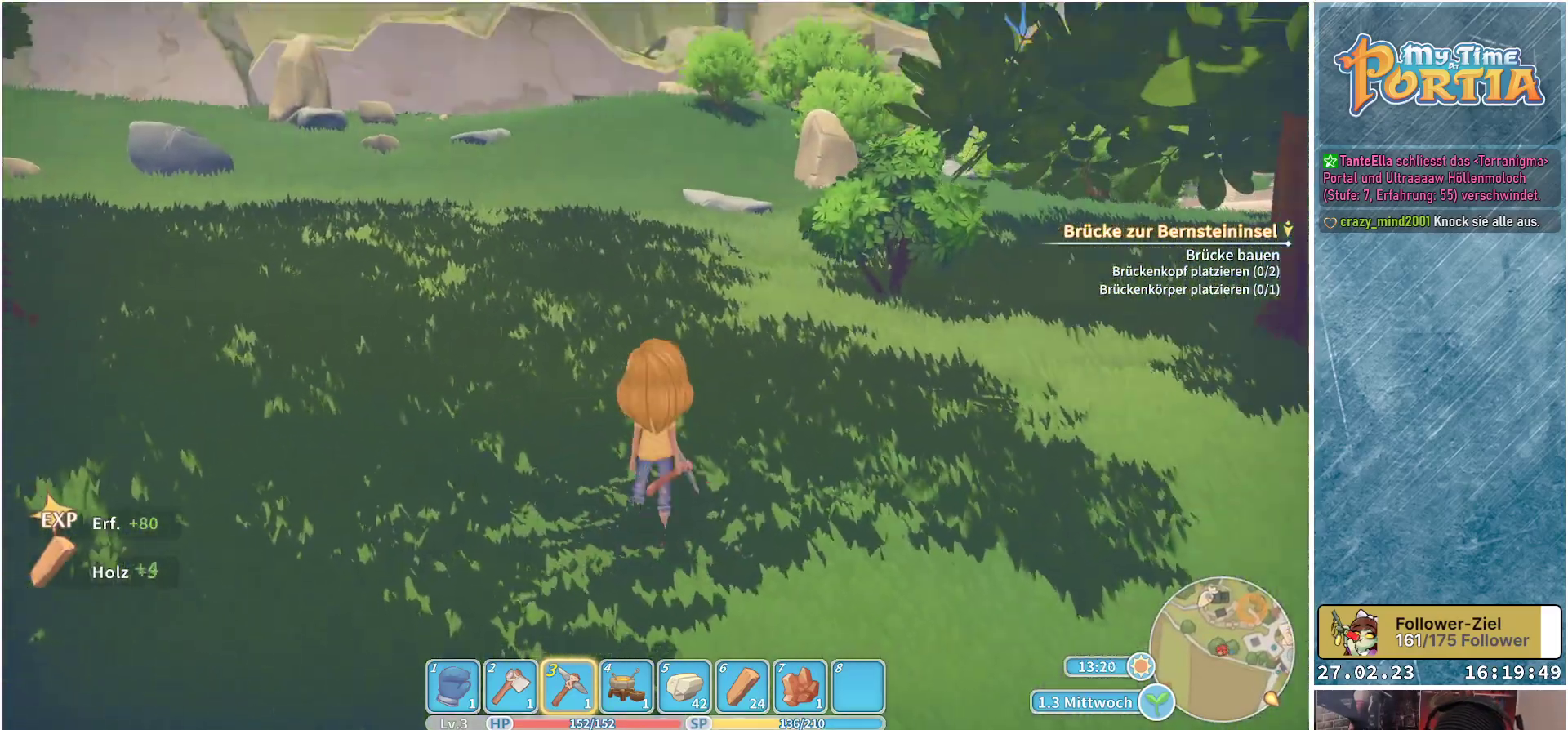
{"buttons": [], "left_stick": "up", "right_stick": "center", "events": [[67, "right_stick", "center"]]}
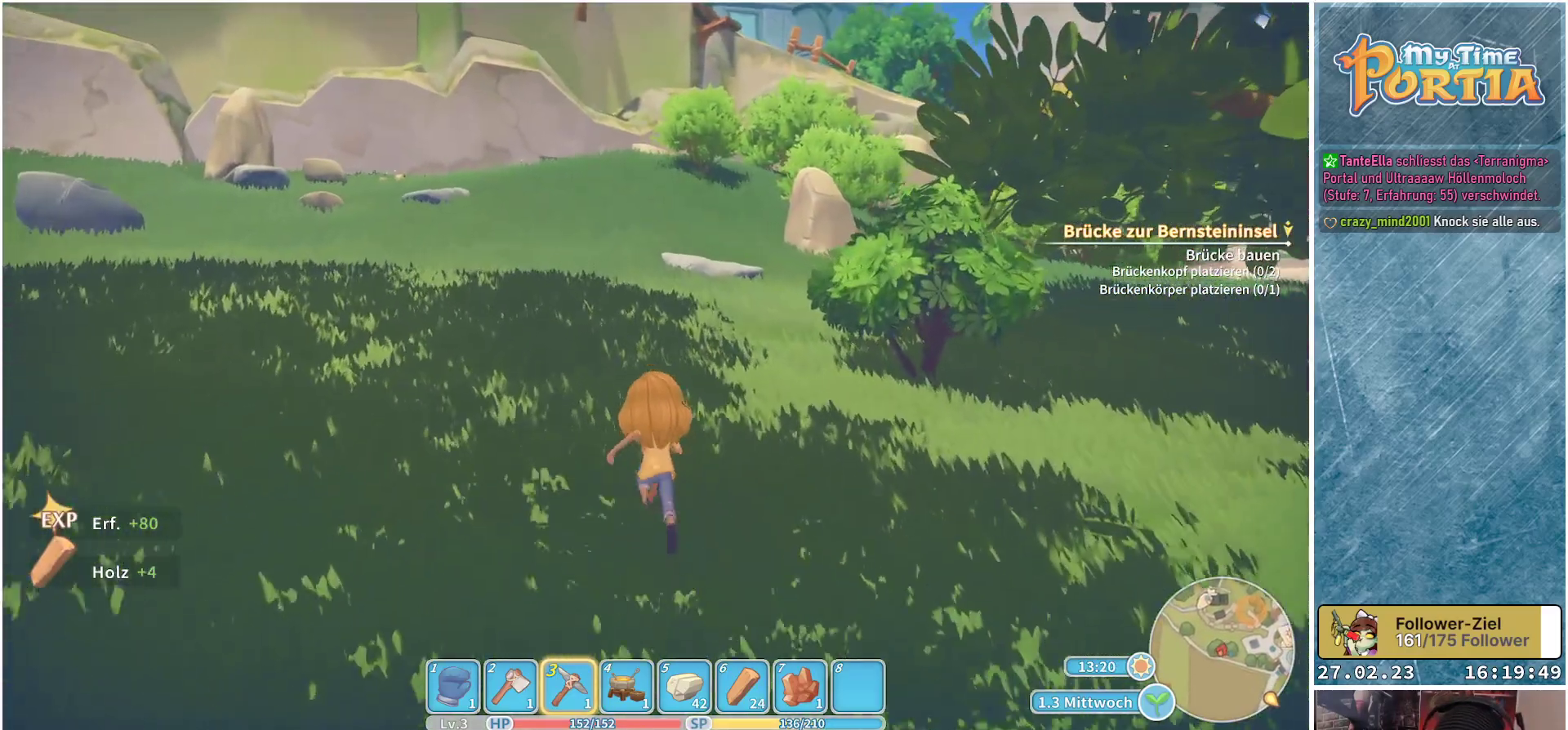
{"buttons": [], "left_stick": "up", "right_stick": "center", "events": []}
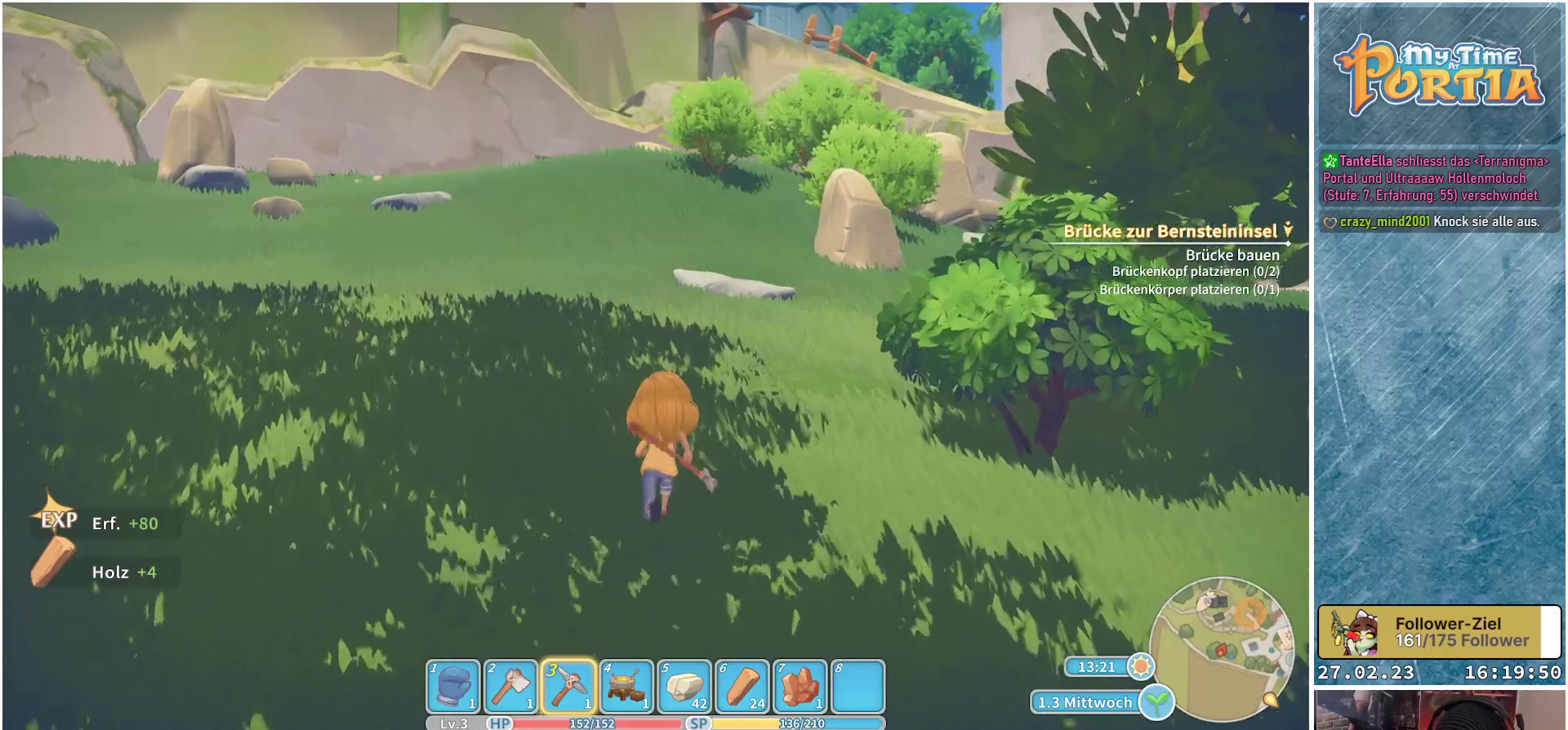
{"buttons": [], "left_stick": "up", "right_stick": "center", "events": []}
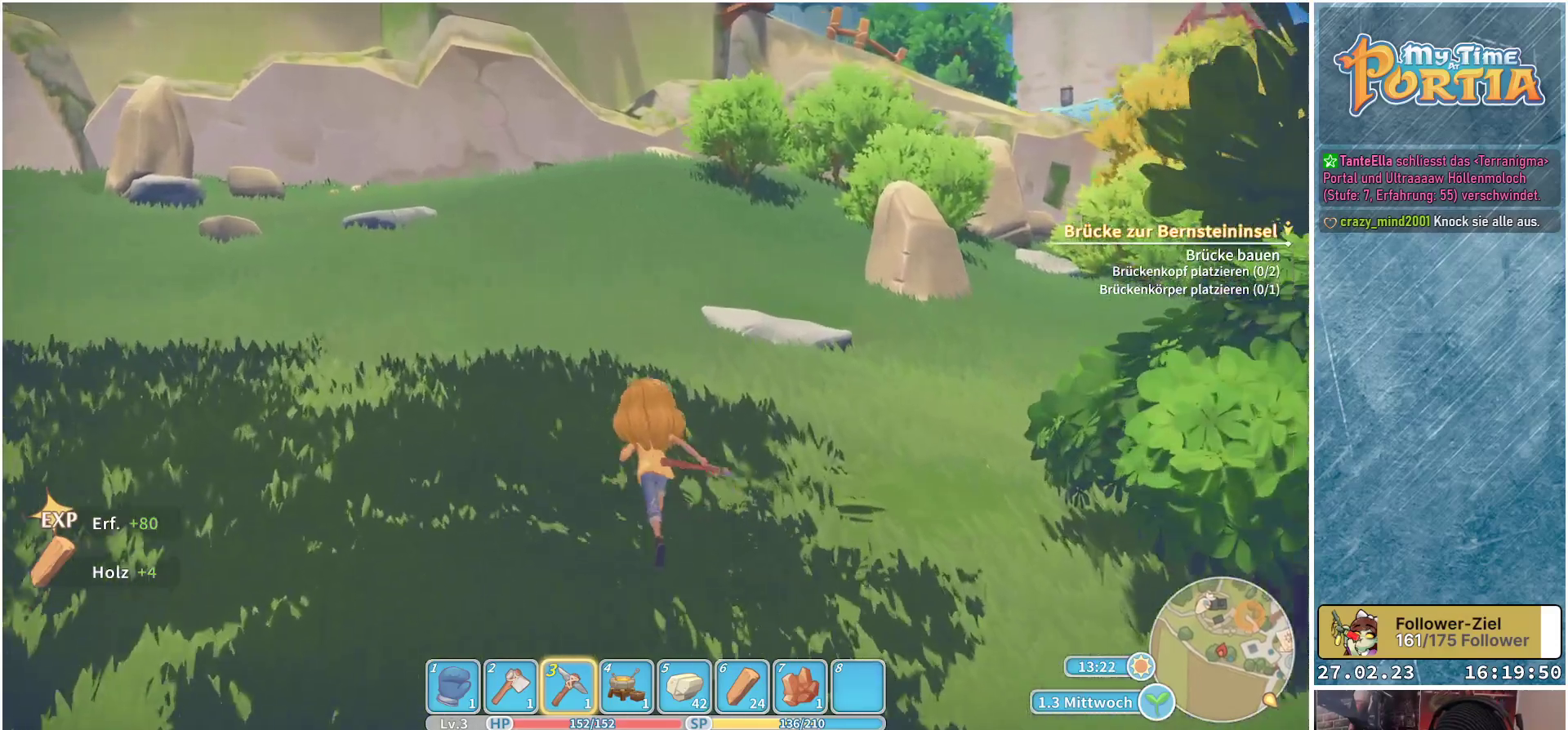
{"buttons": [], "left_stick": "up", "right_stick": "center", "events": []}
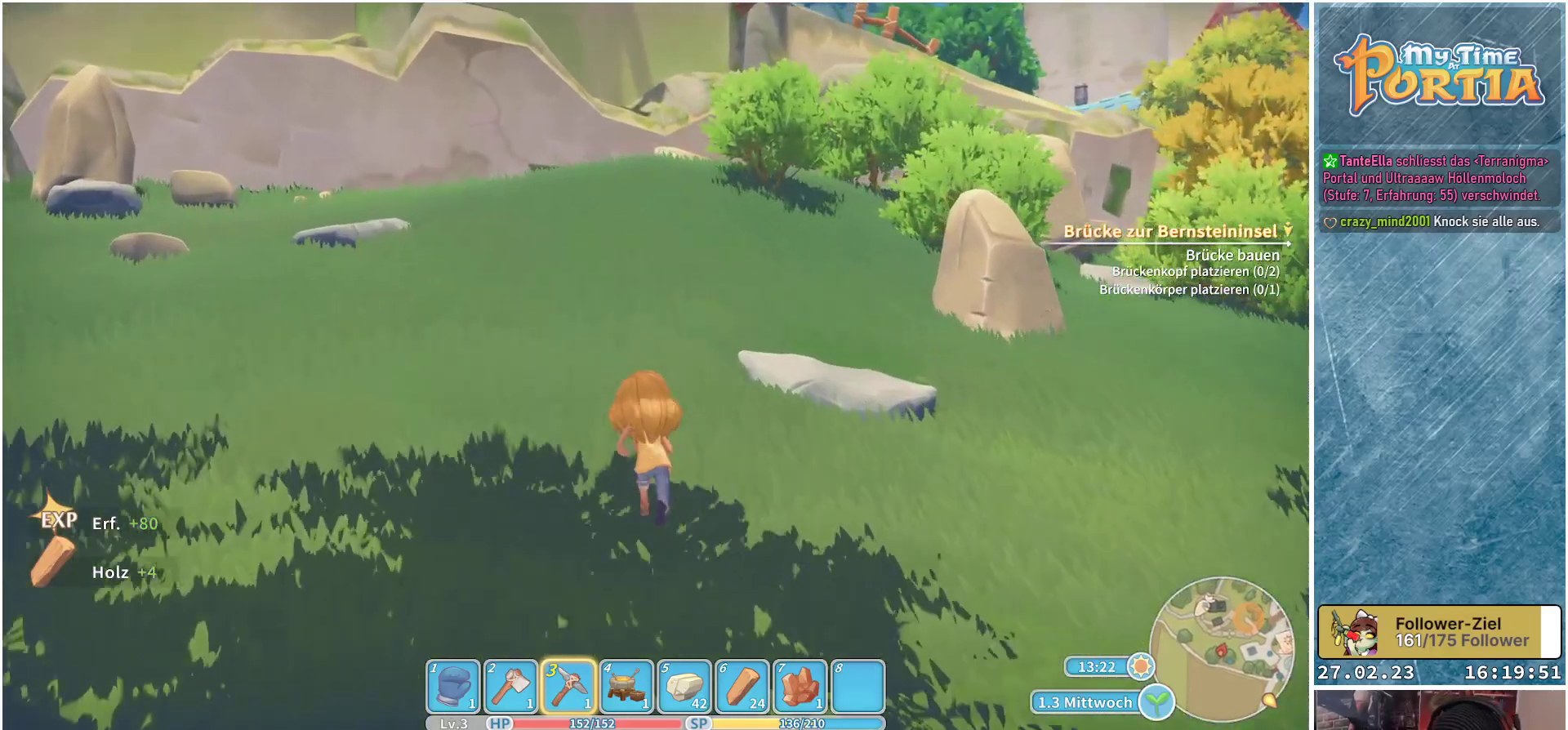
{"buttons": [], "left_stick": "up", "right_stick": "center", "events": []}
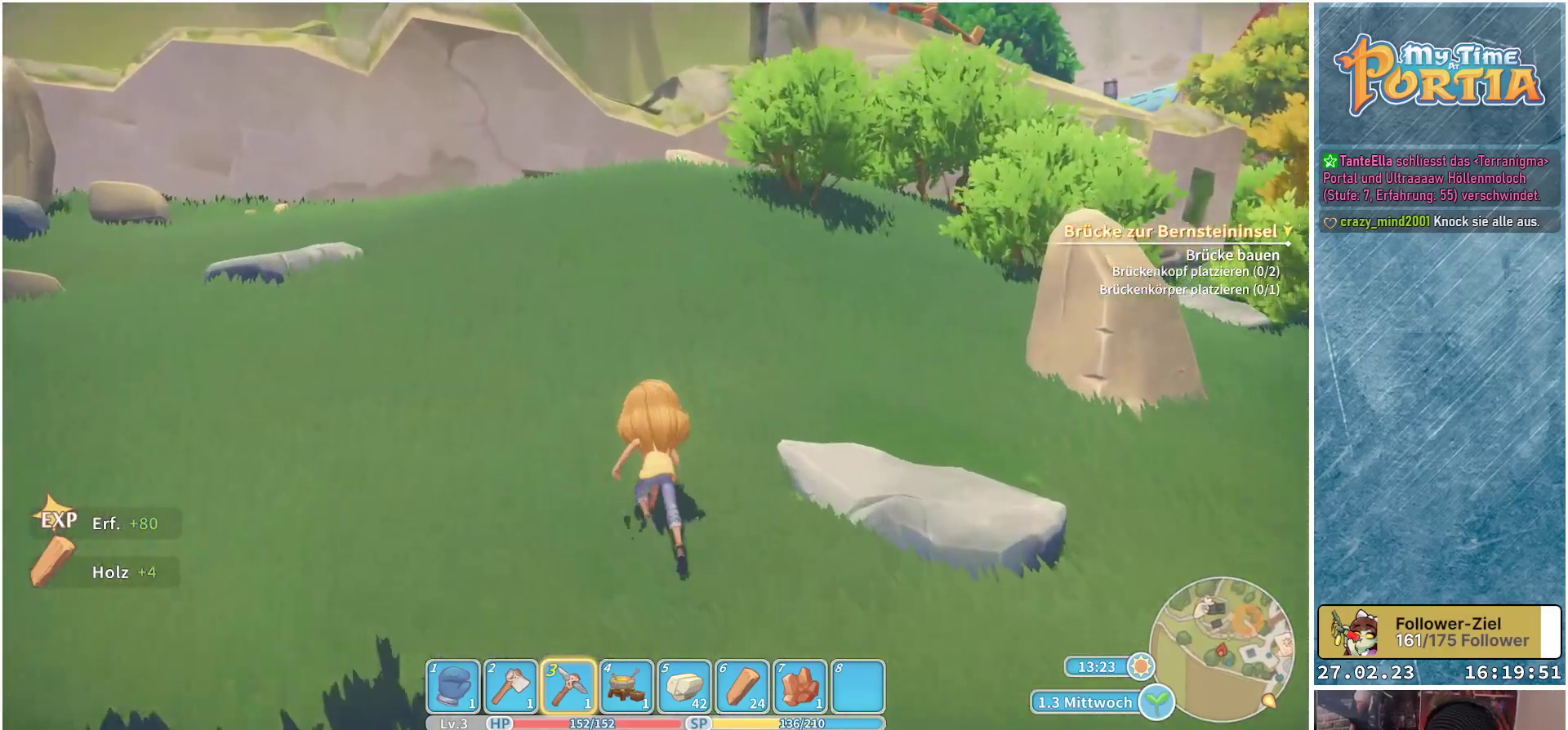
{"buttons": [], "left_stick": "up", "right_stick": "center", "events": [[33, "right_stick", "left"], [283, "right_stick", "center"]]}
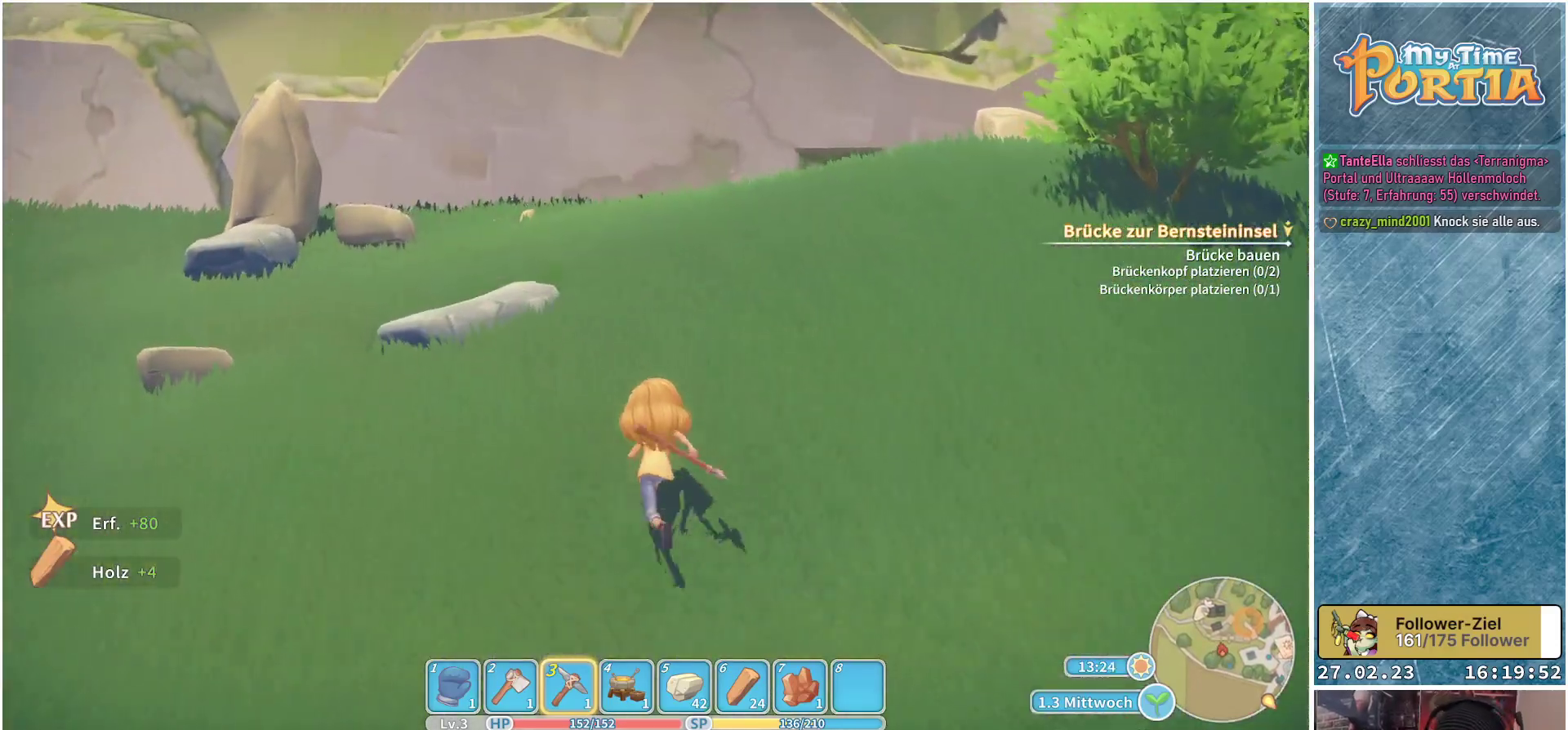
{"buttons": [], "left_stick": "up", "right_stick": "center", "events": []}
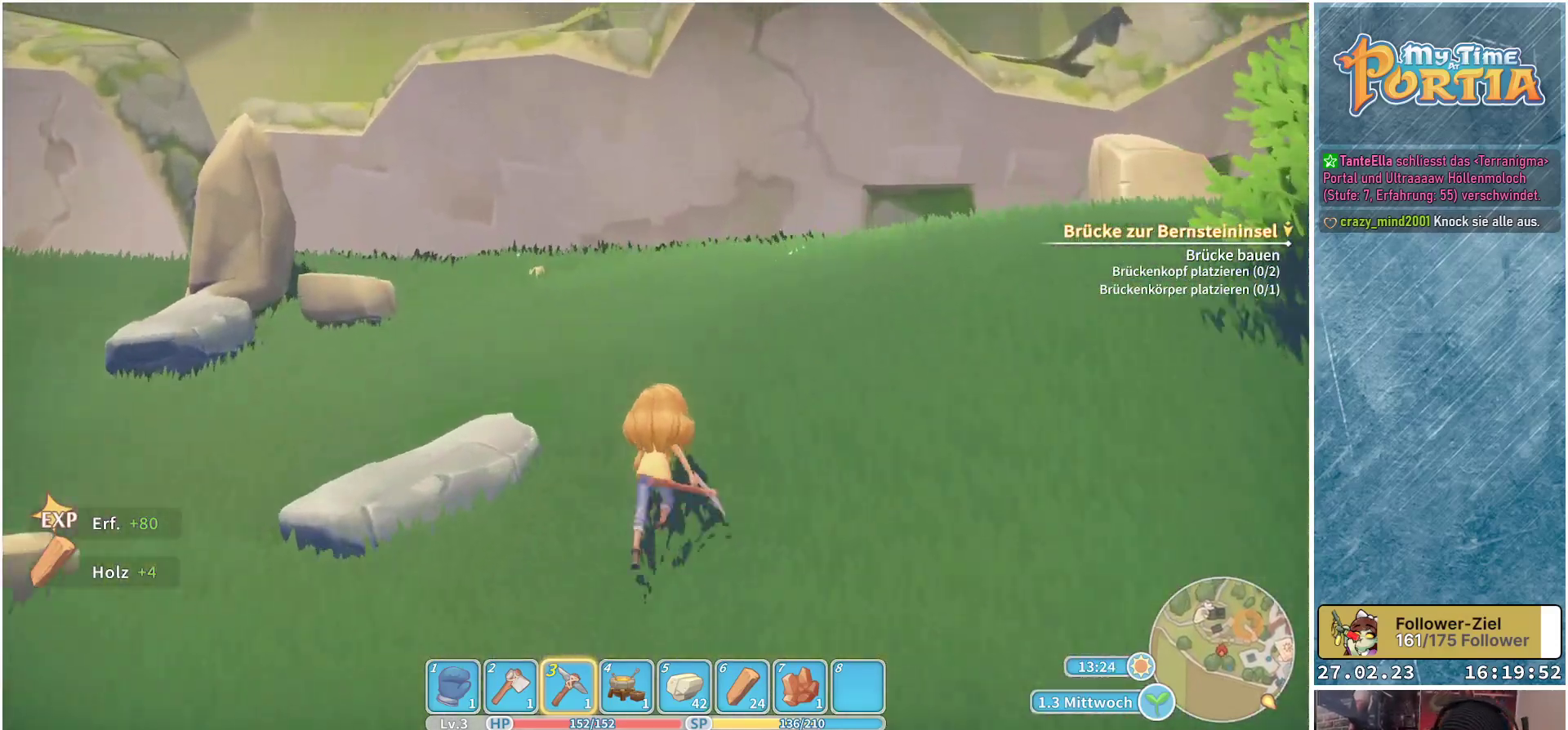
{"buttons": [], "left_stick": "up", "right_stick": "down-left", "events": [[167, "right_stick", "down-left"]]}
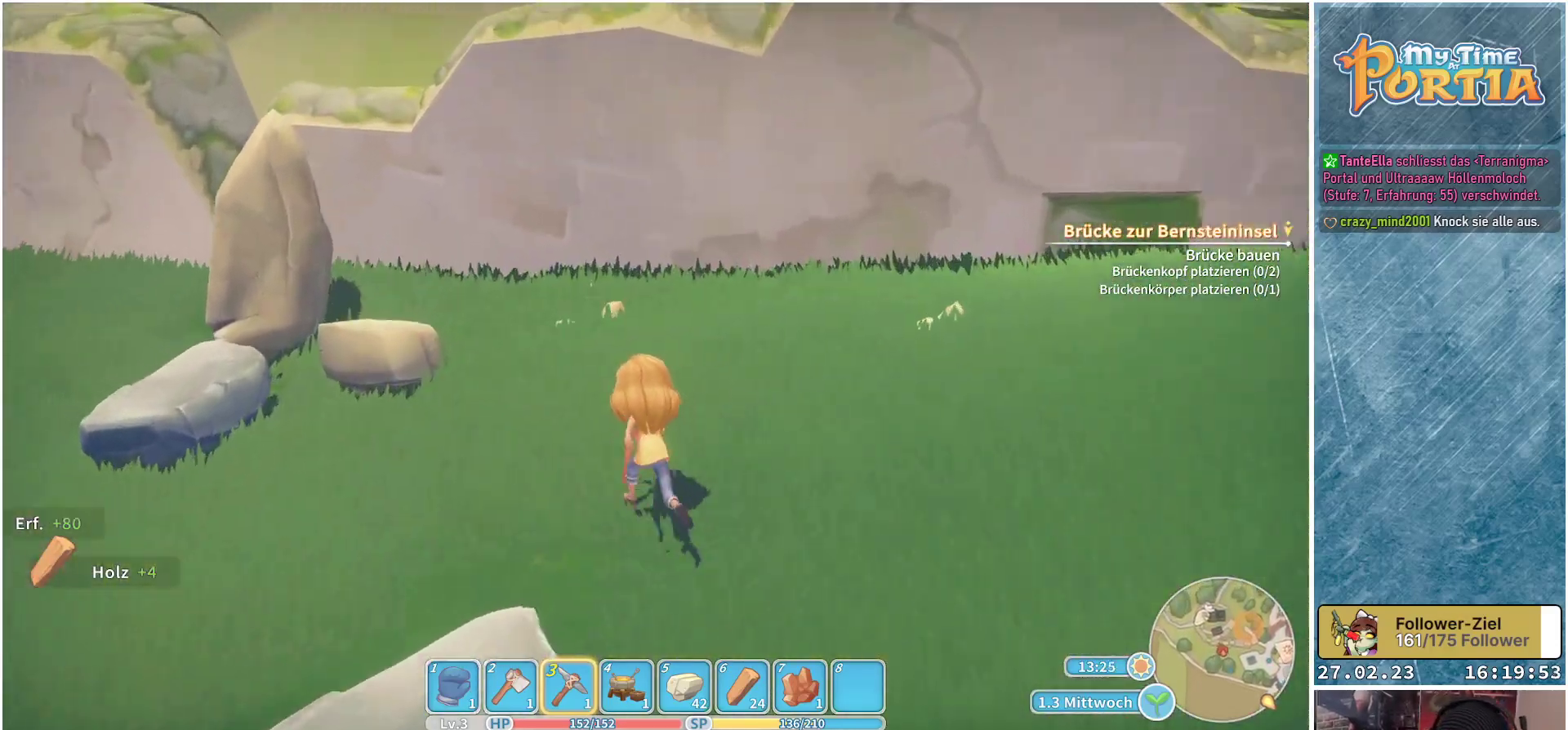
{"buttons": [], "left_stick": "up", "right_stick": "center", "events": [[300, "right_stick", "center"]]}
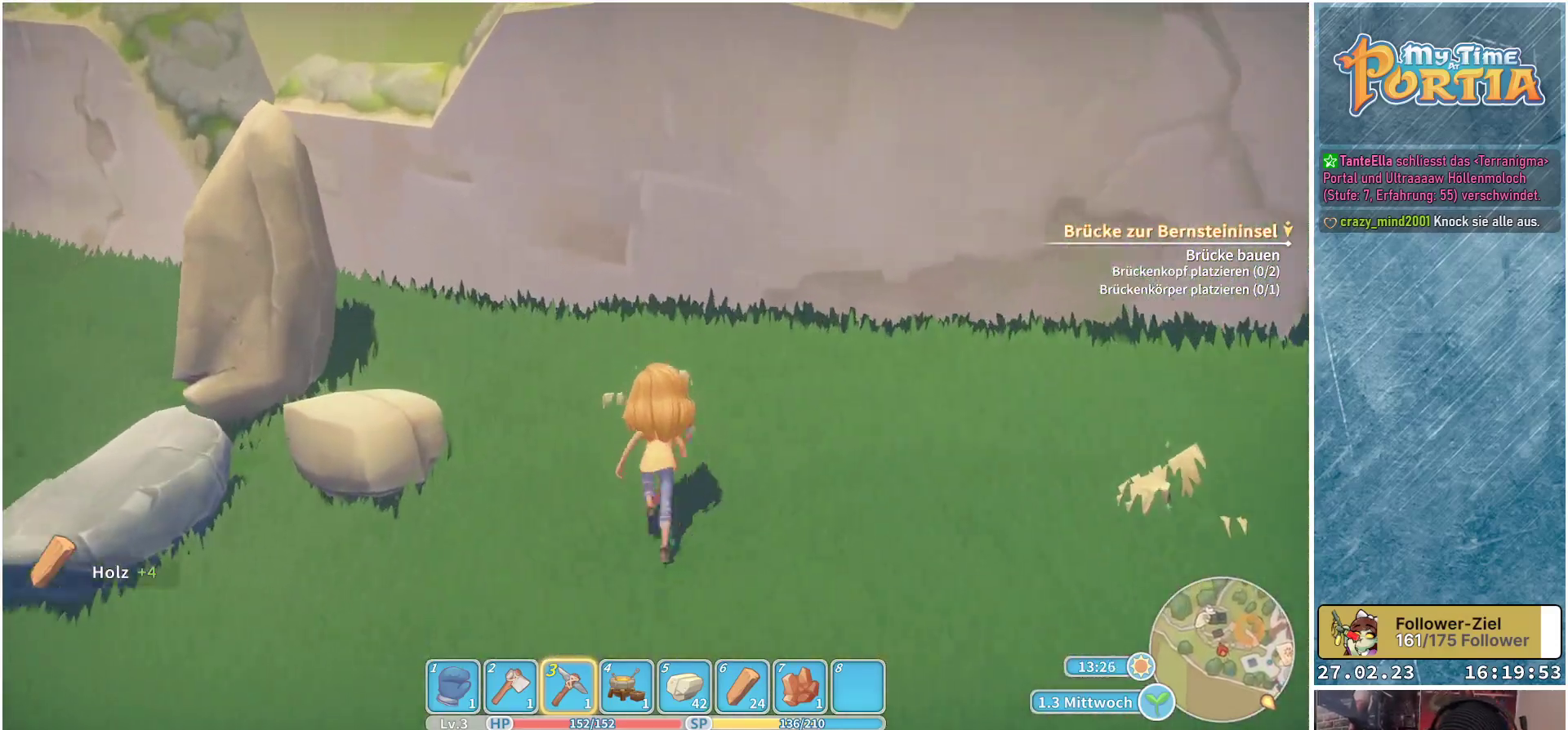
{"buttons": [], "left_stick": "center", "right_stick": "center", "events": [[167, "A", "down"], [217, "left_stick", "center"], [267, "A", "up"]]}
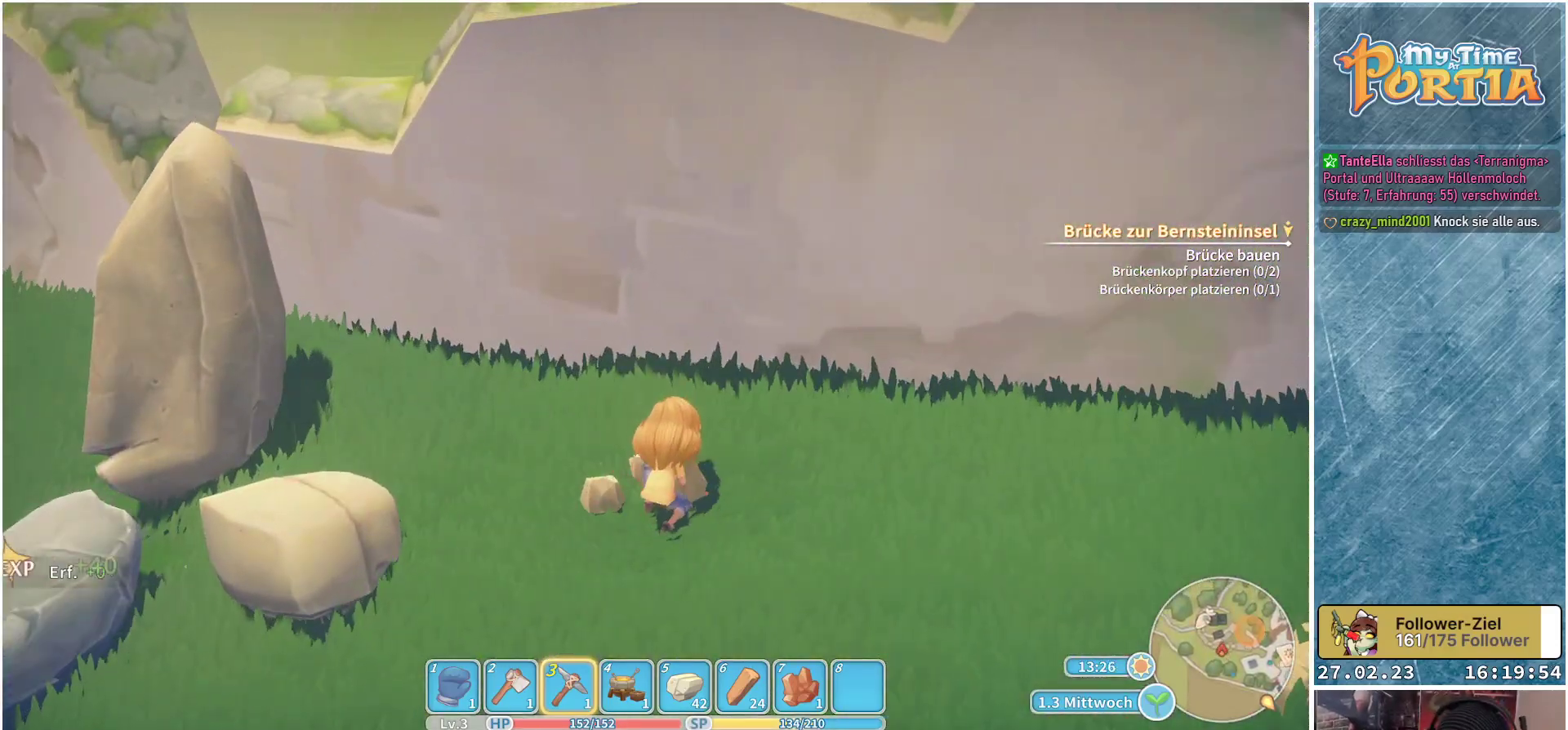
{"buttons": [], "left_stick": "down-right", "right_stick": "center", "events": [[300, "left_stick", "right"], [350, "left_stick", "down-right"]]}
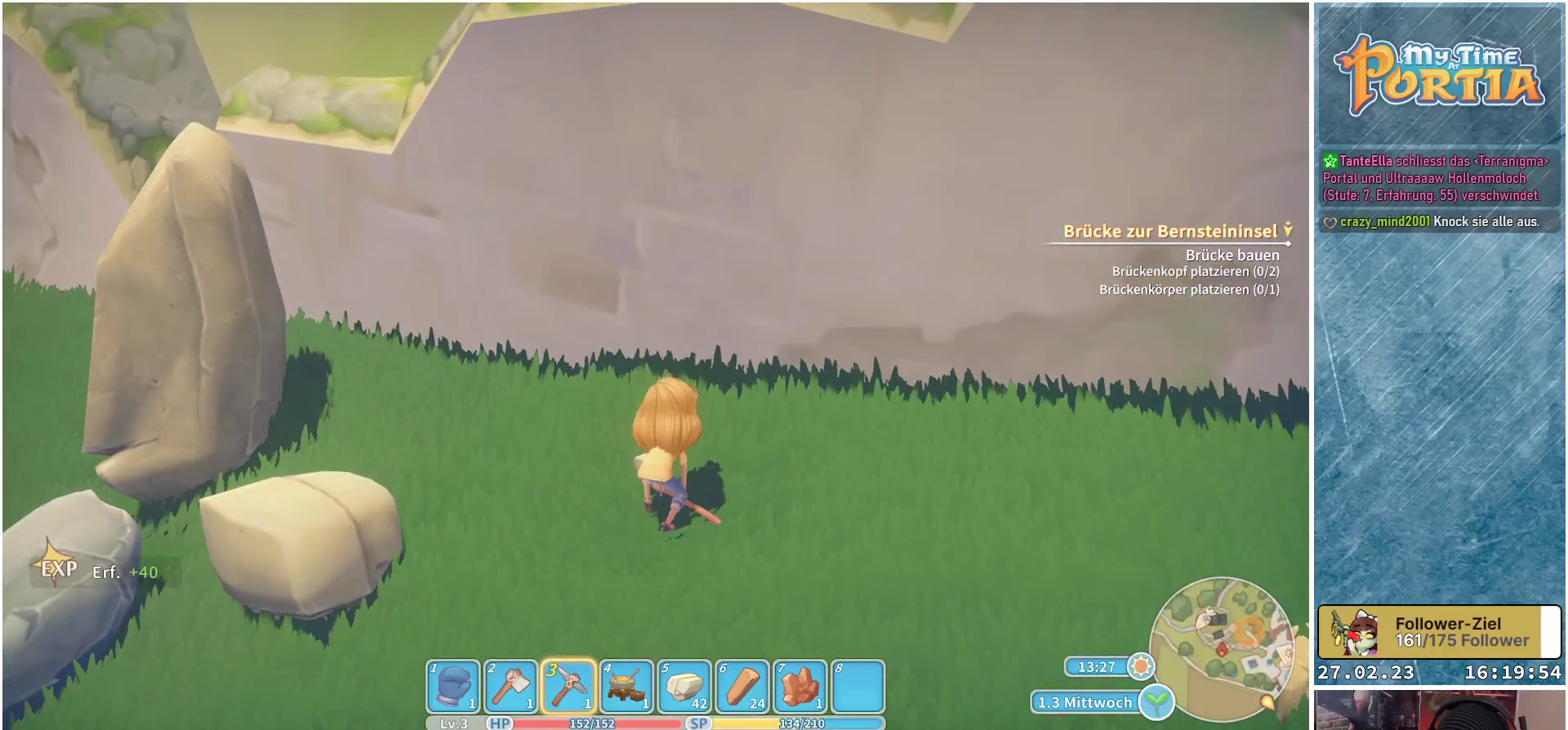
{"buttons": [], "left_stick": "down-right", "right_stick": "center", "events": []}
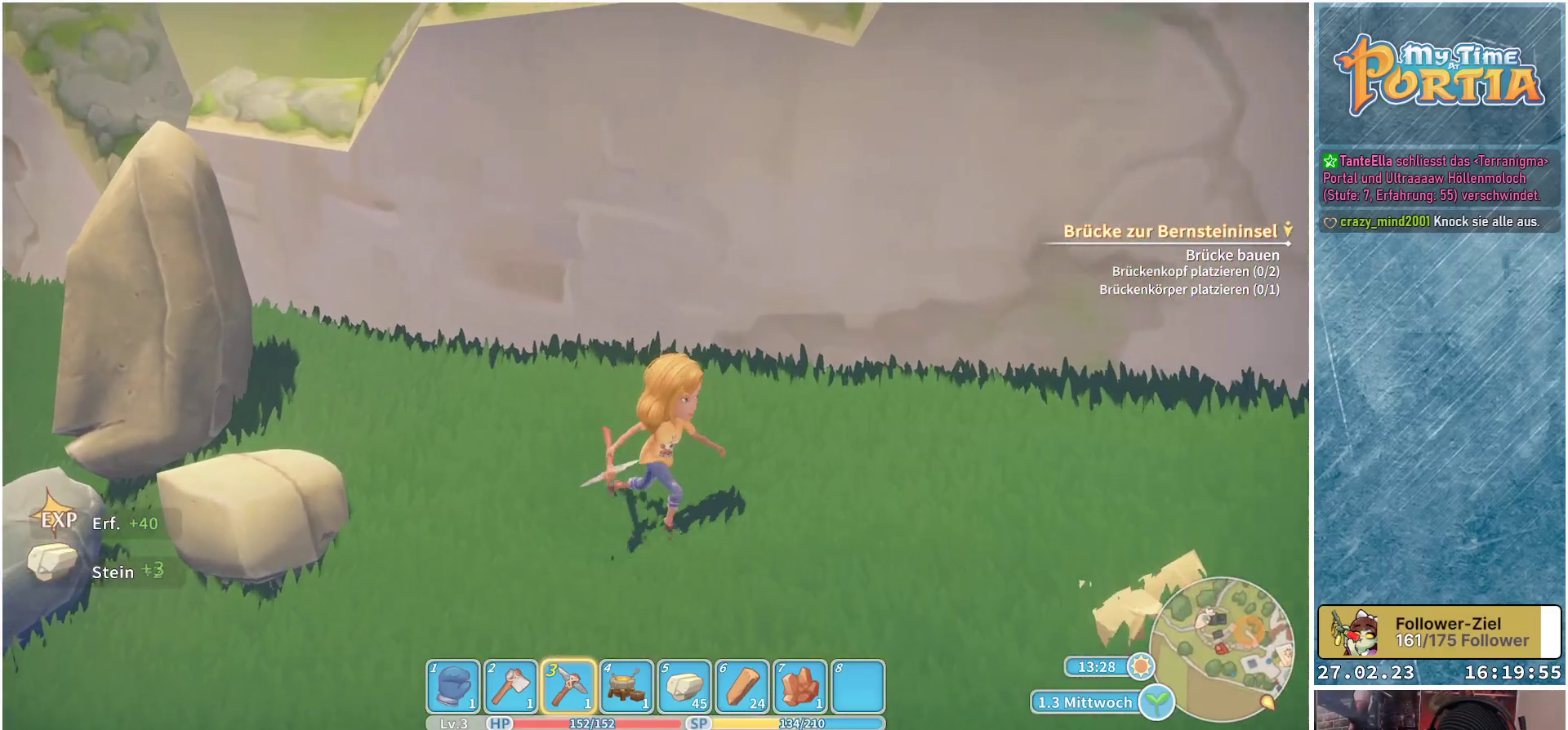
{"buttons": [], "left_stick": "center", "right_stick": "center", "events": [[333, "A", "down"], [333, "left_stick", "center"], [467, "A", "up"]]}
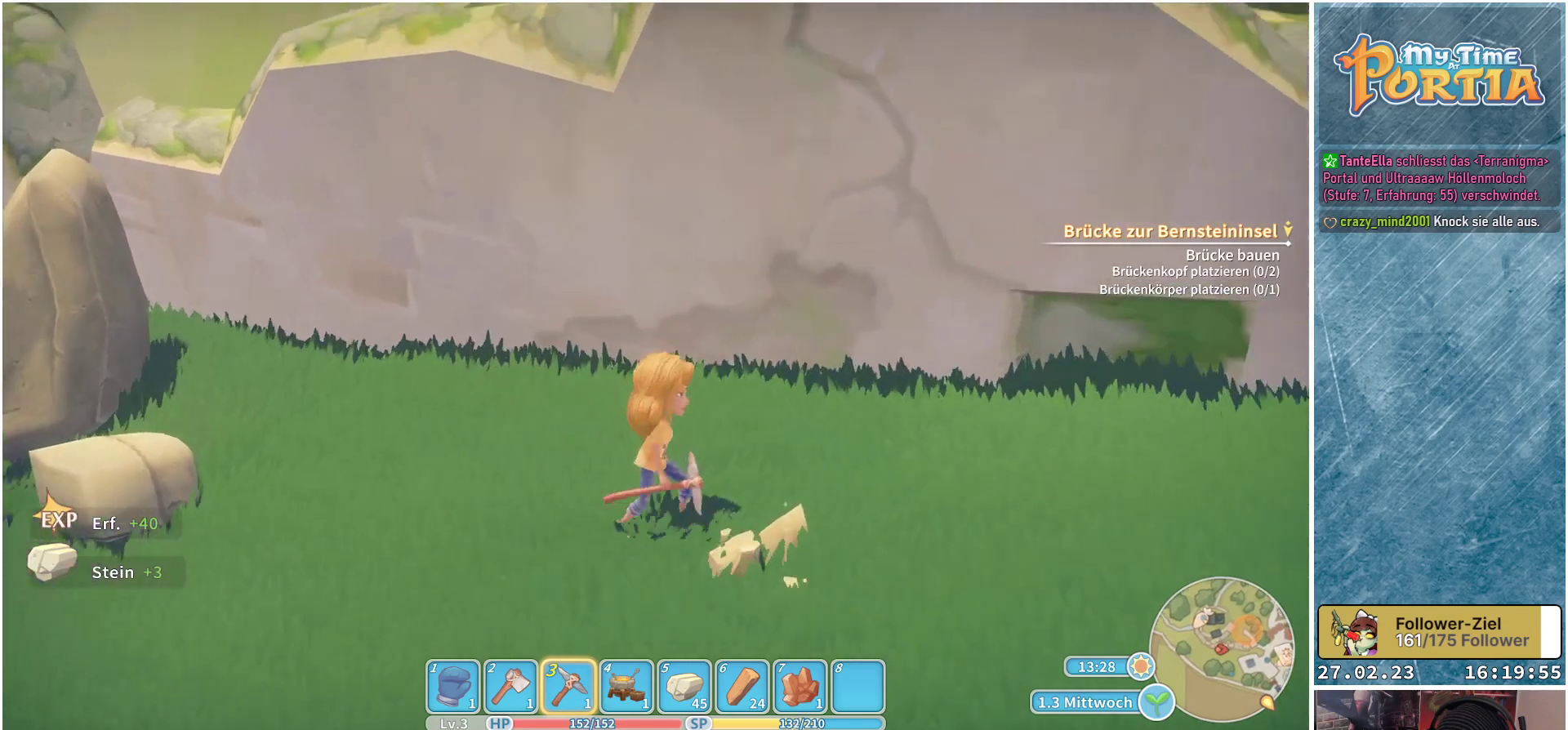
{"buttons": [], "left_stick": "center", "right_stick": "left", "events": [[267, "right_stick", "left"]]}
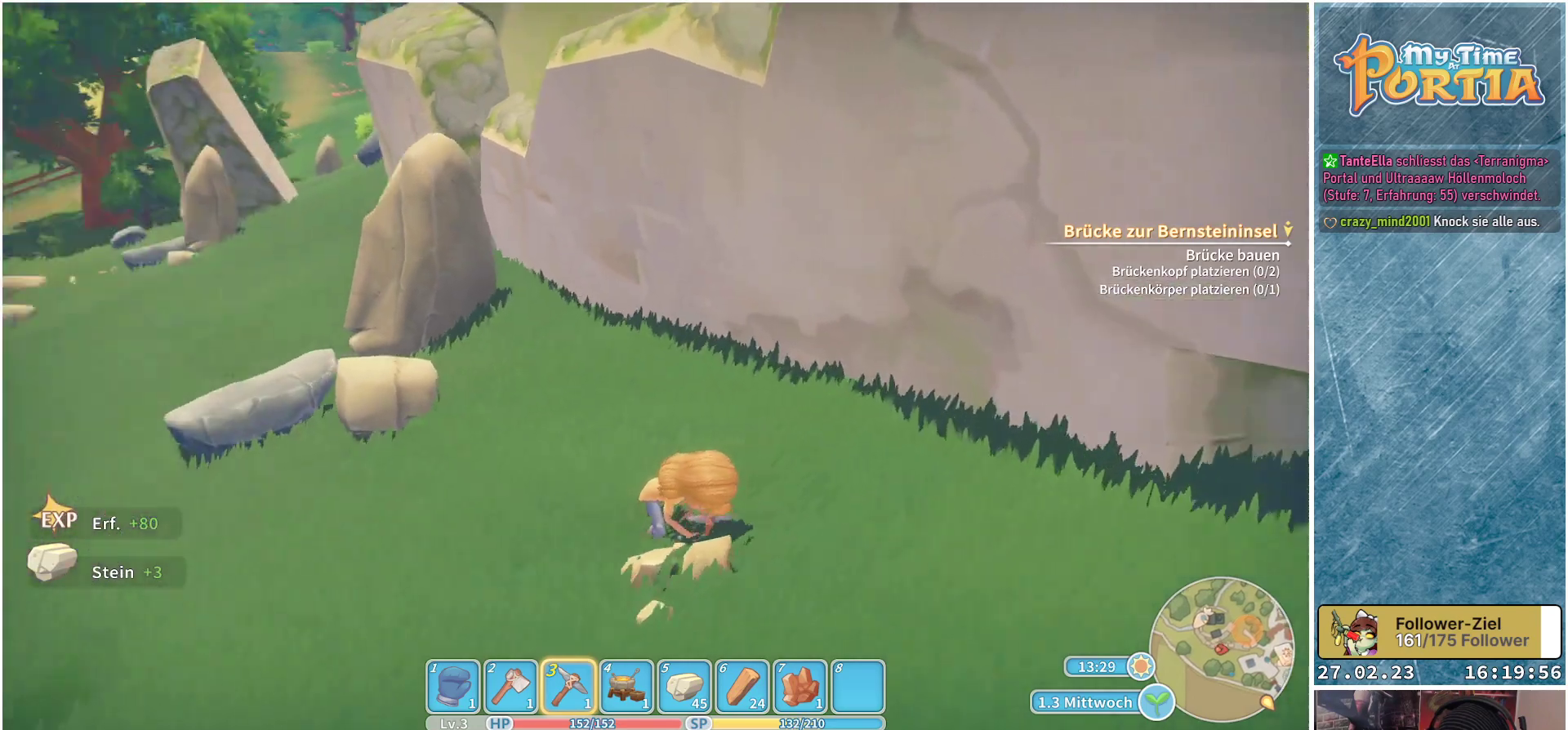
{"buttons": [], "left_stick": "up-left", "right_stick": "center", "events": [[33, "left_stick", "up-left"], [150, "right_stick", "center"]]}
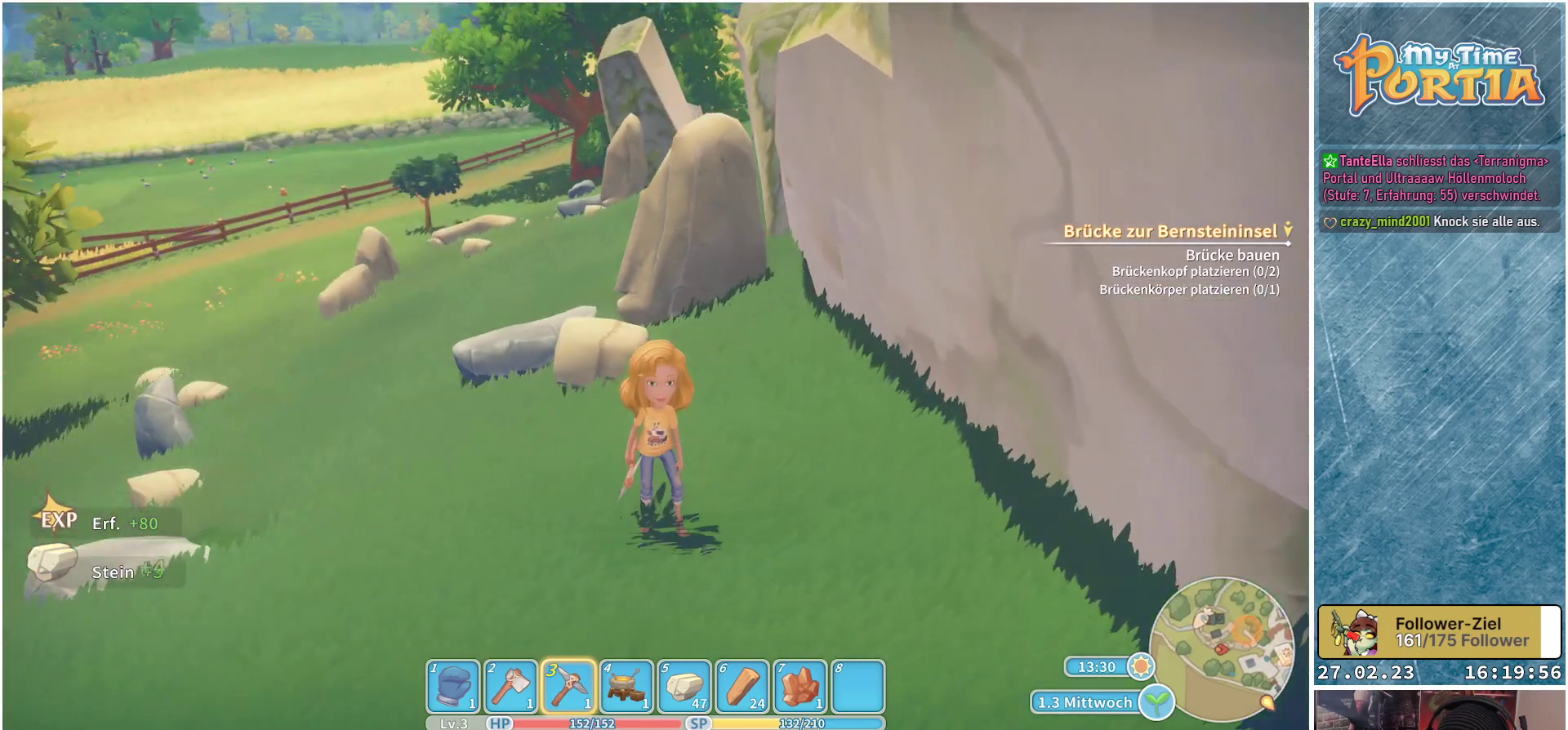
{"buttons": [], "left_stick": "up-left", "right_stick": "center", "events": [[183, "right_stick", "left"], [383, "right_stick", "center"]]}
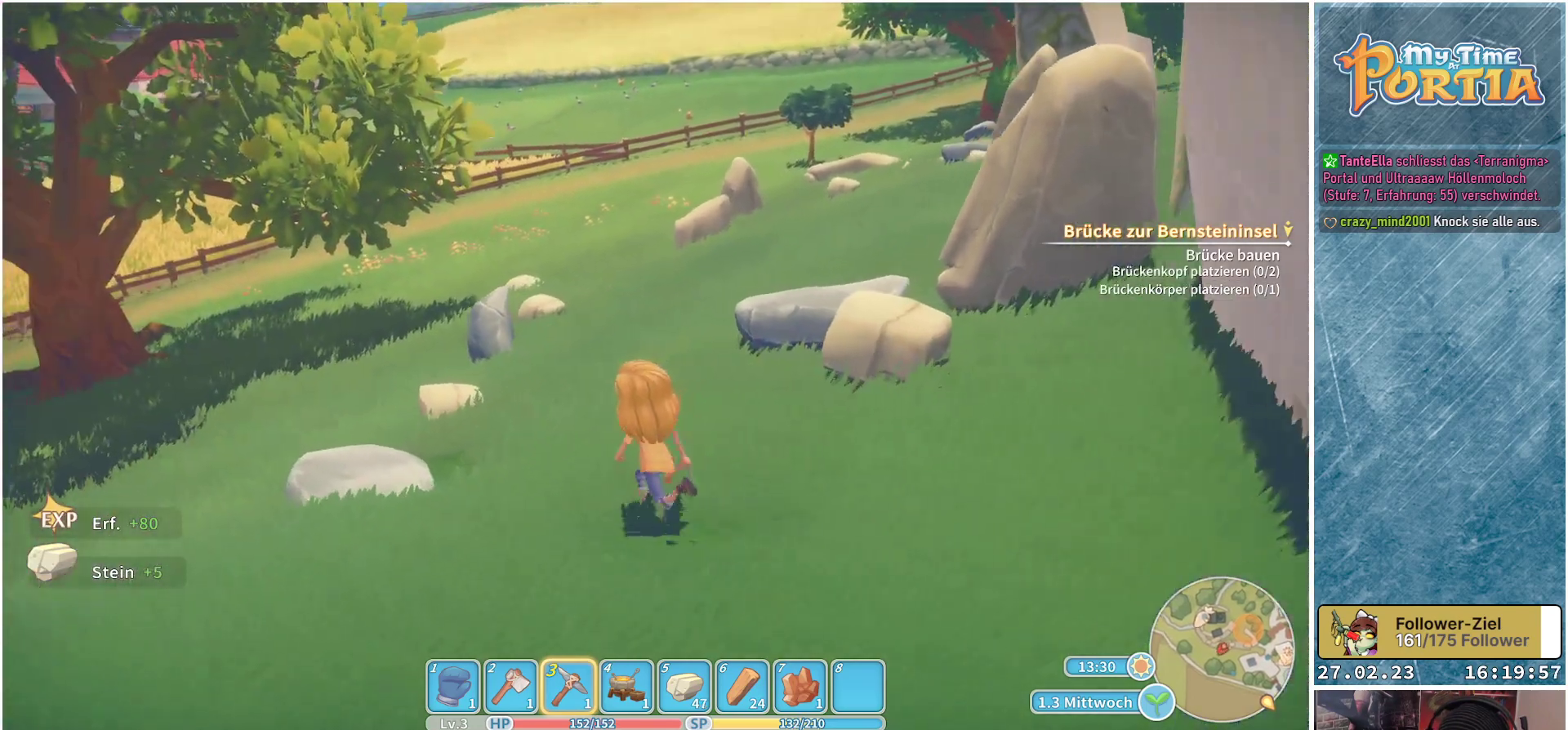
{"buttons": [], "left_stick": "up-left", "right_stick": "center", "events": []}
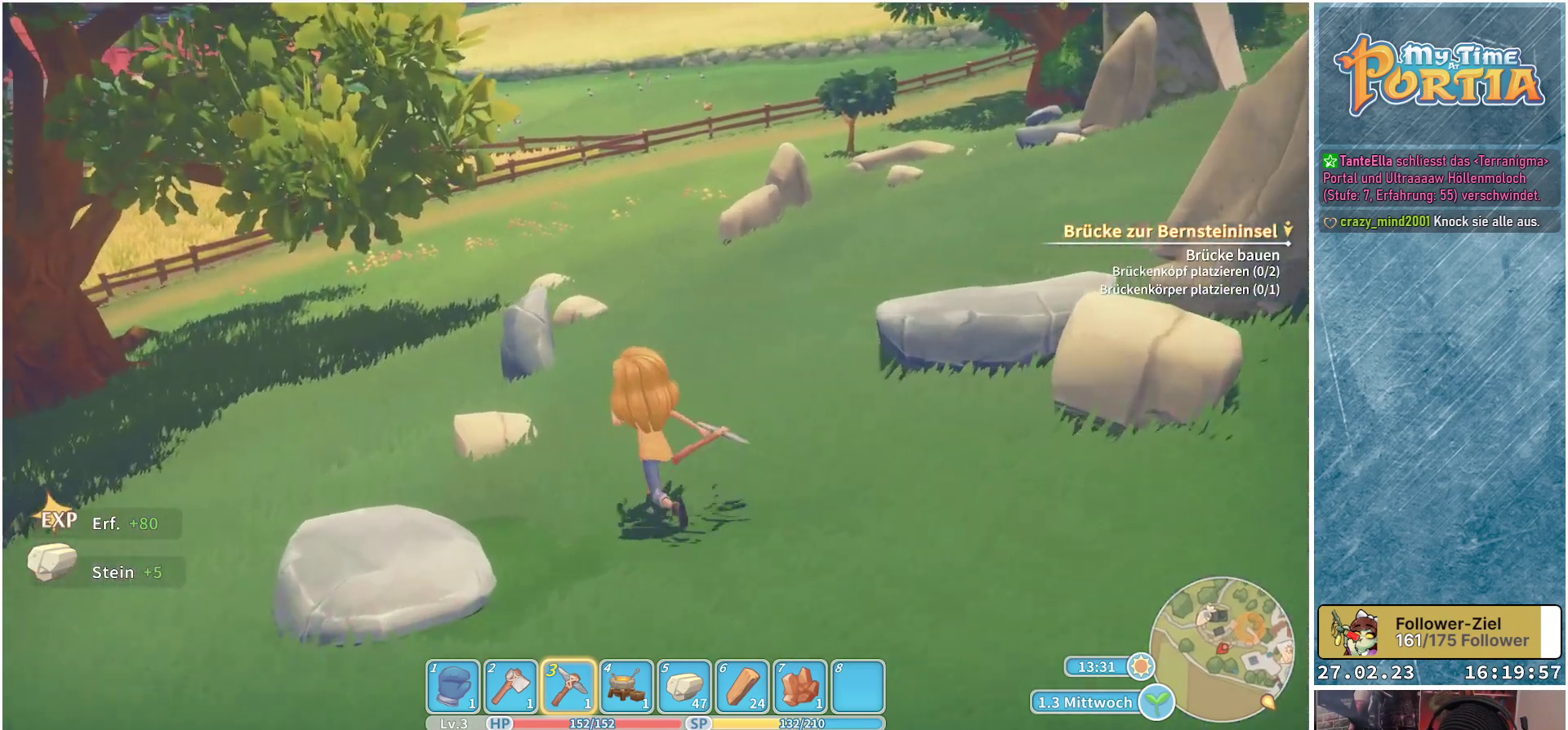
{"buttons": [], "left_stick": "up-right", "right_stick": "center", "events": [[50, "right_stick", "down-left"], [200, "left_stick", "up"], [333, "right_stick", "center"], [500, "left_stick", "up-right"]]}
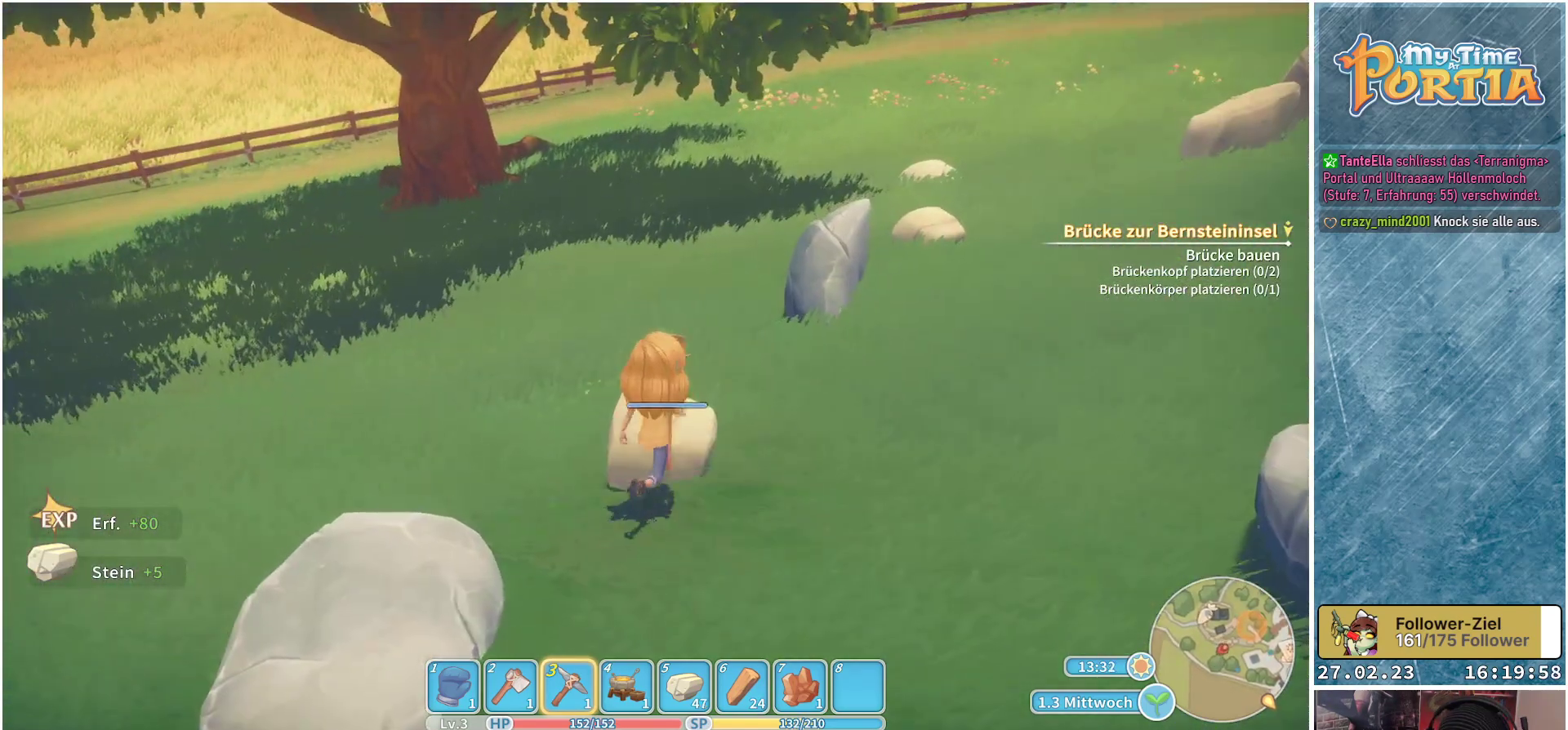
{"buttons": [], "left_stick": "up-right", "right_stick": "right", "events": [[283, "right_stick", "right"]]}
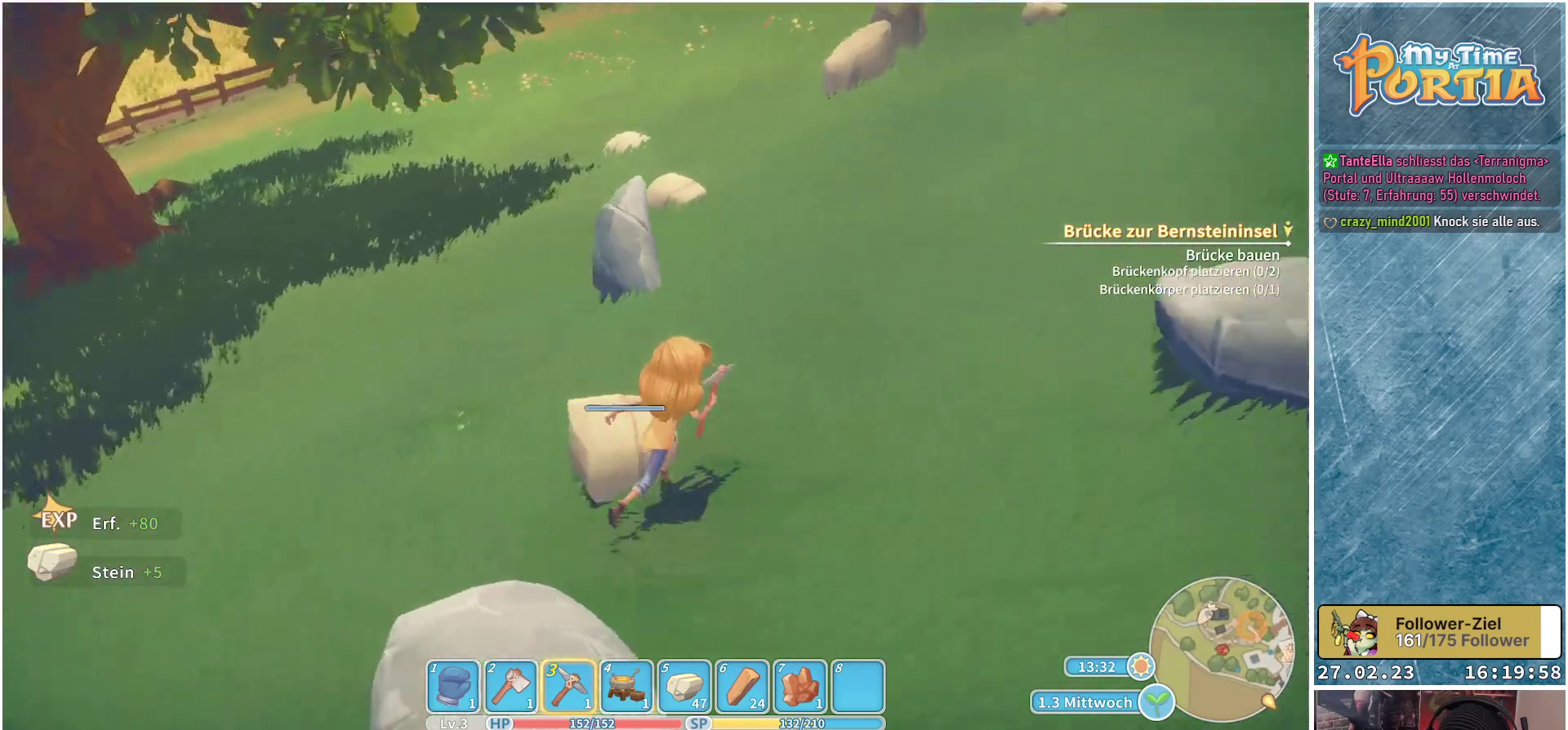
{"buttons": [], "left_stick": "up-right", "right_stick": "center", "events": [[17, "right_stick", "center"], [117, "left_stick", "up"], [317, "left_stick", "up-right"]]}
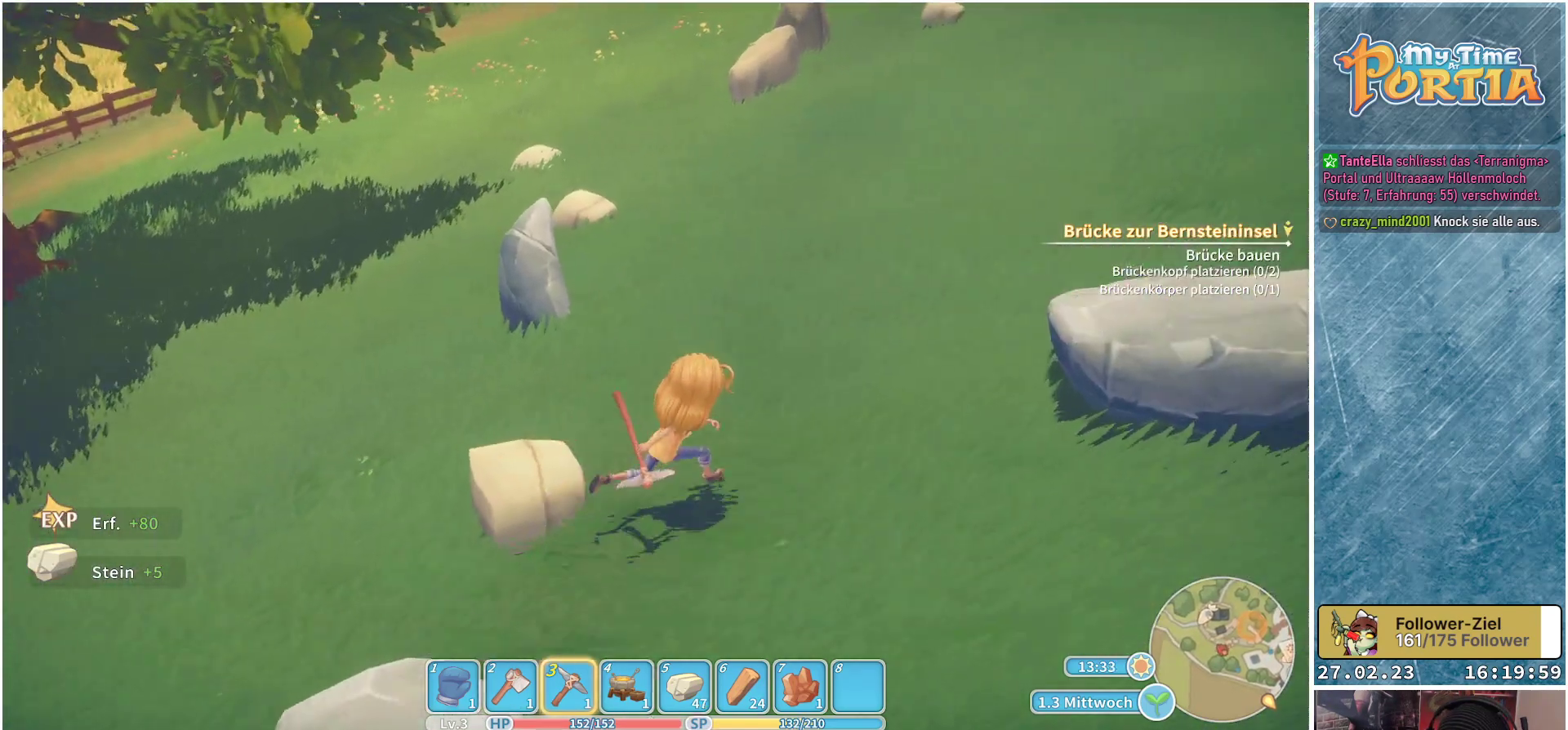
{"buttons": [], "left_stick": "up", "right_stick": "center", "events": [[100, "left_stick", "up"]]}
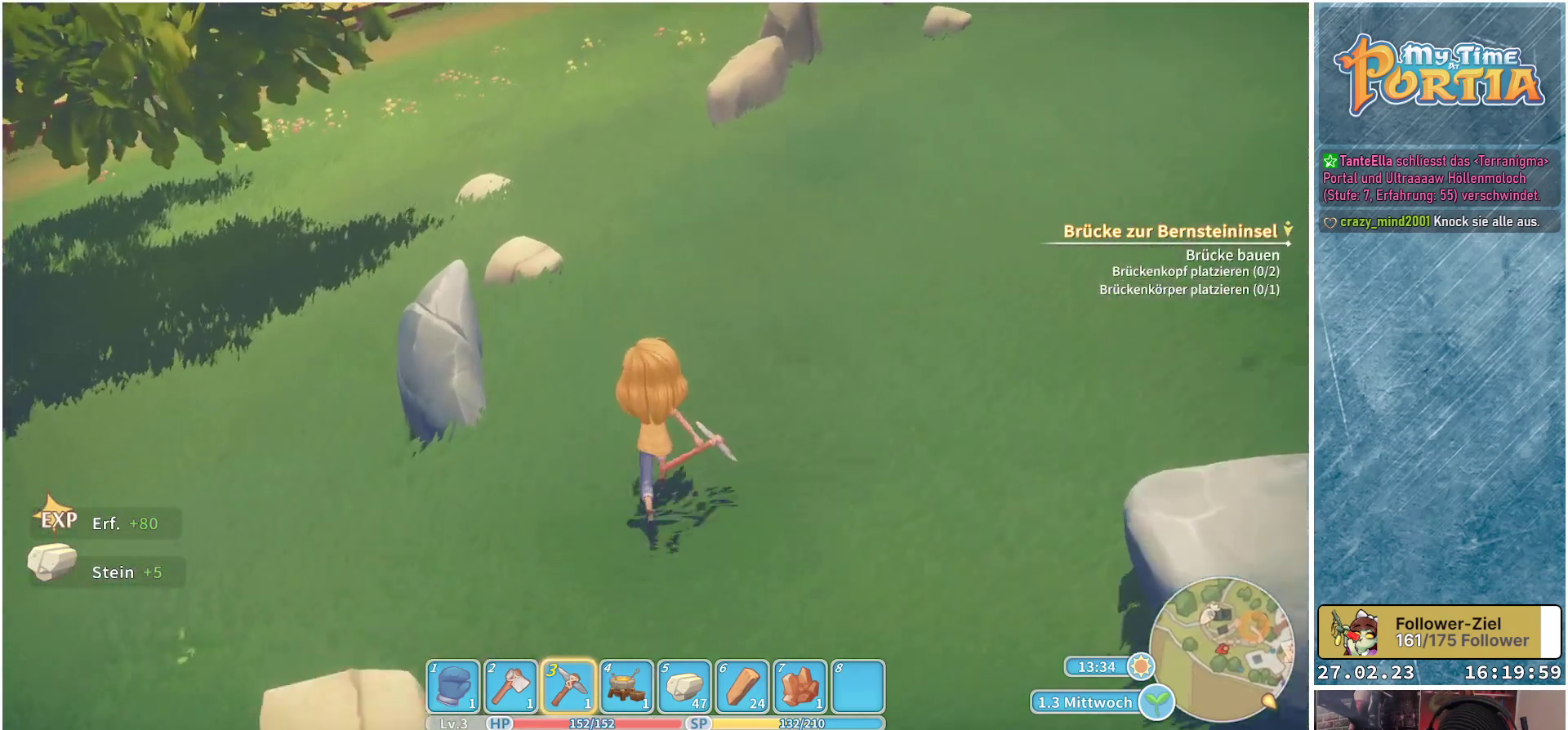
{"buttons": [], "left_stick": "up-right", "right_stick": "up-right", "events": [[200, "right_stick", "up-right"], [350, "left_stick", "up-right"]]}
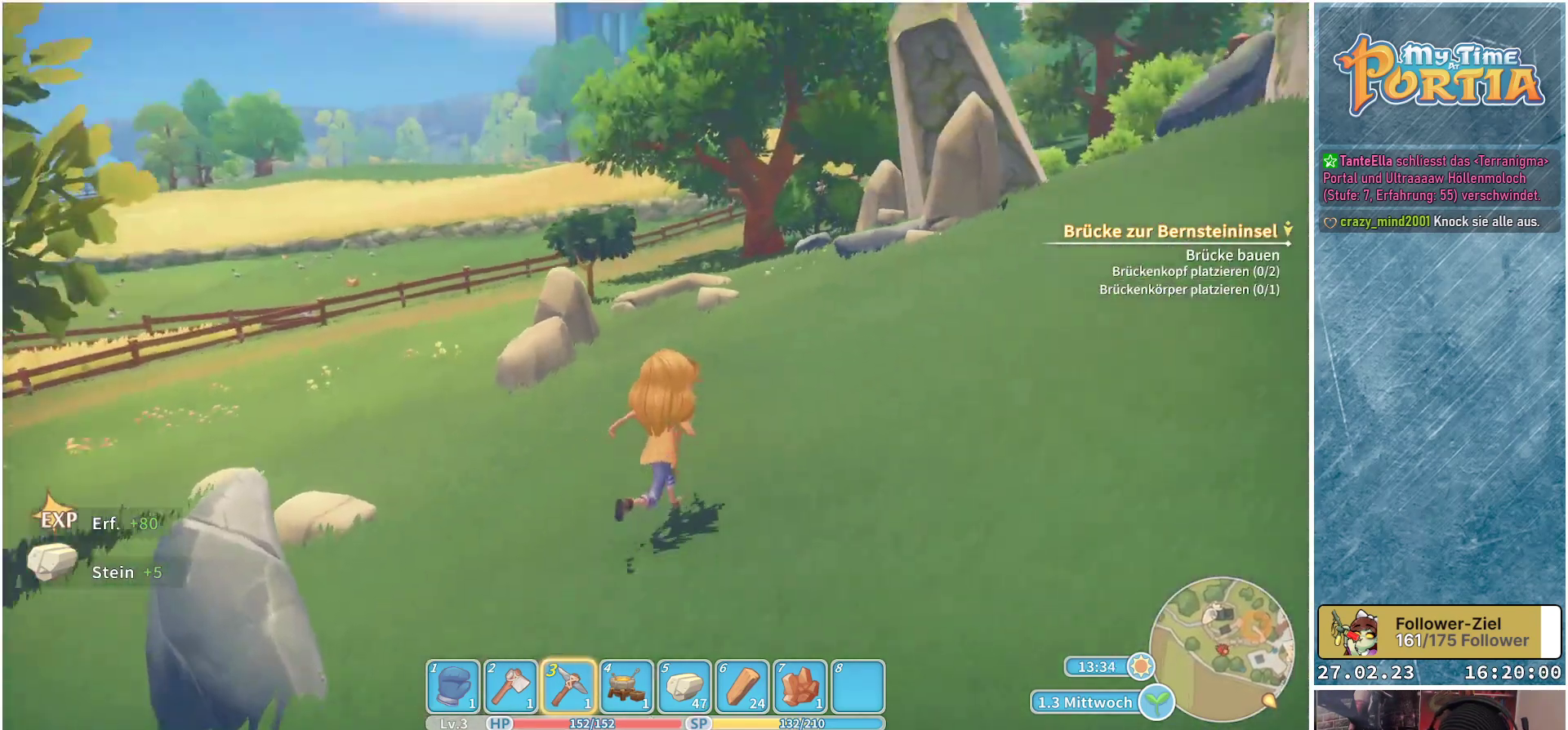
{"buttons": [], "left_stick": "up", "right_stick": "right", "events": [[17, "right_stick", "center"], [250, "right_stick", "right"], [317, "left_stick", "up"]]}